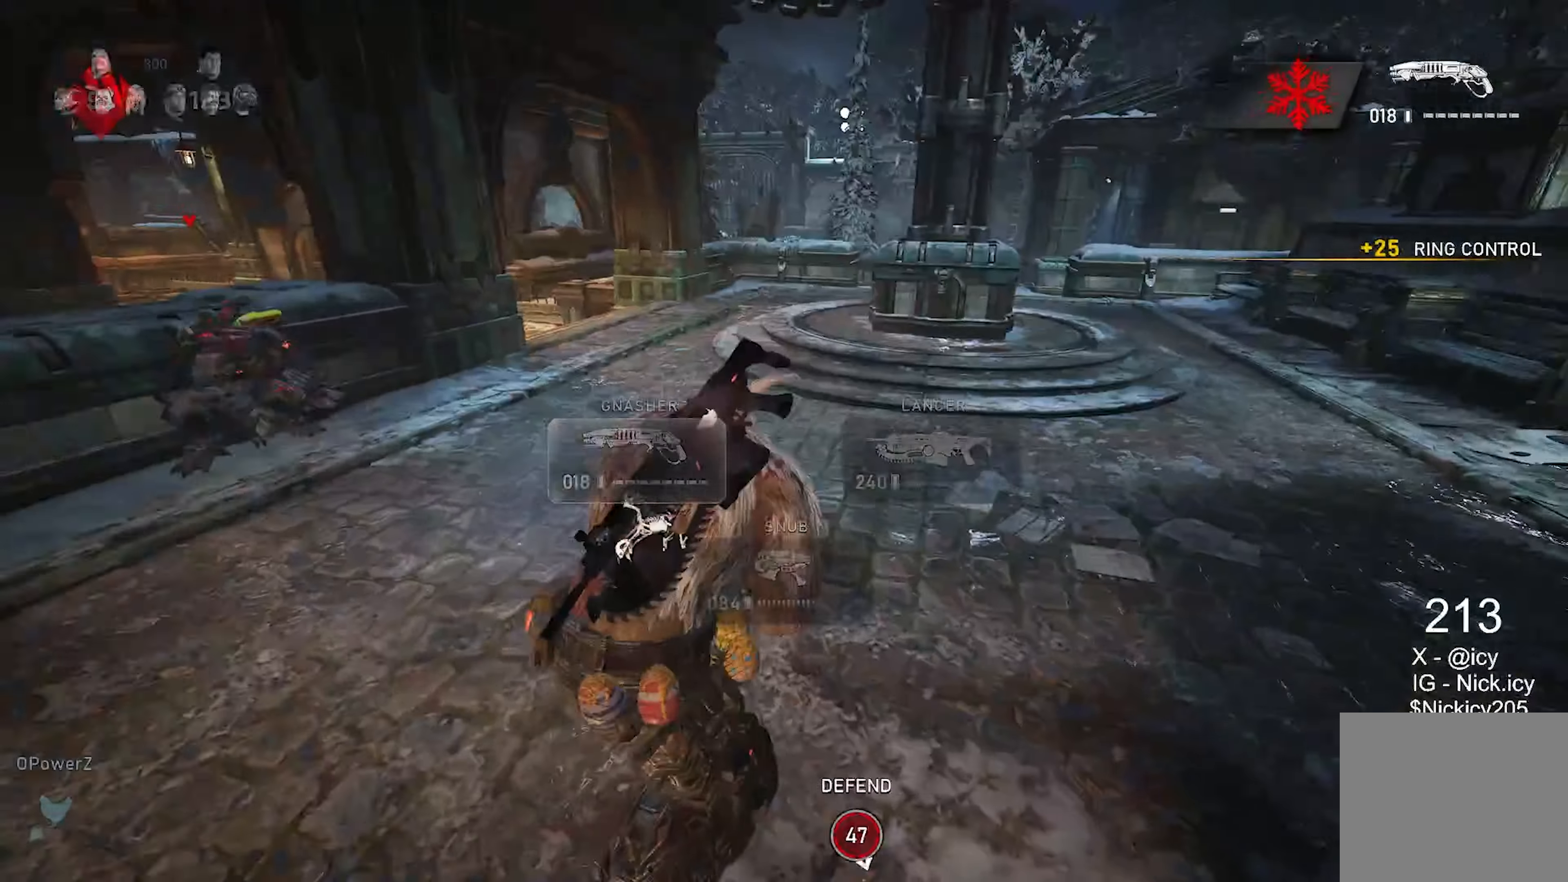
Gameplay with a controller (Xbox layout); each line is a JSON object with the inputs held at the frame after it. "events" lists button and stick changes between this image and that frame as [ms after this image, input, new state], when the widget could be followed in between. Not read: R3.
{"buttons": [], "left_stick": "up-right", "right_stick": "left", "events": [[17, "right_stick", "center"], [33, "left_stick", "up-left"], [367, "X", "up"], [367, "right_stick", "left"], [383, "left_stick", "up-right"]]}
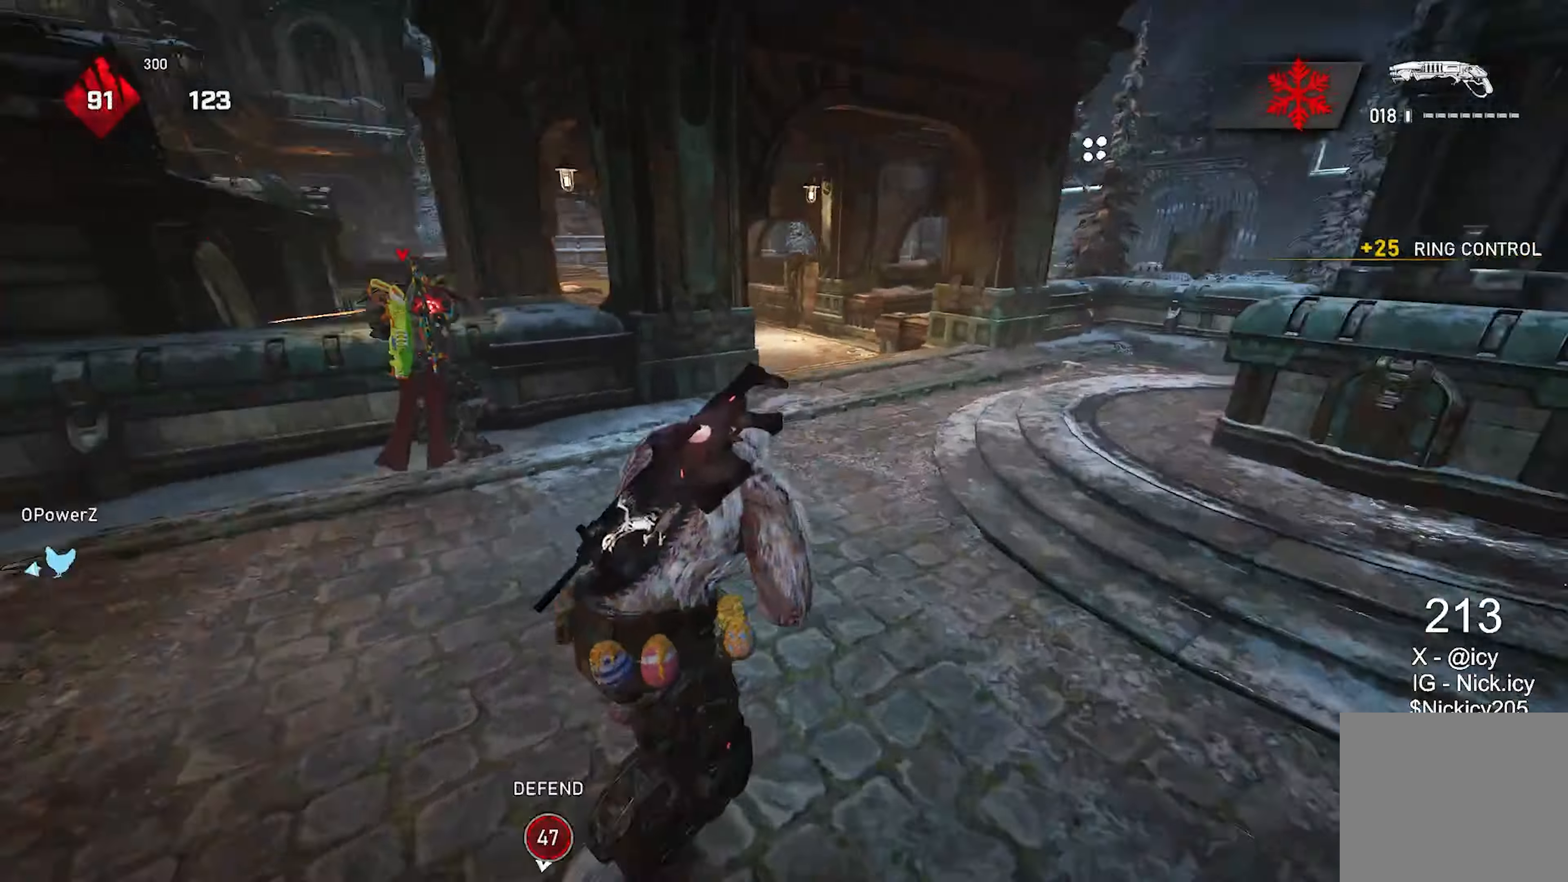
{"buttons": ["L1"], "left_stick": "up-right", "right_stick": "center", "events": [[50, "right_stick", "center"], [350, "L1", "down"]]}
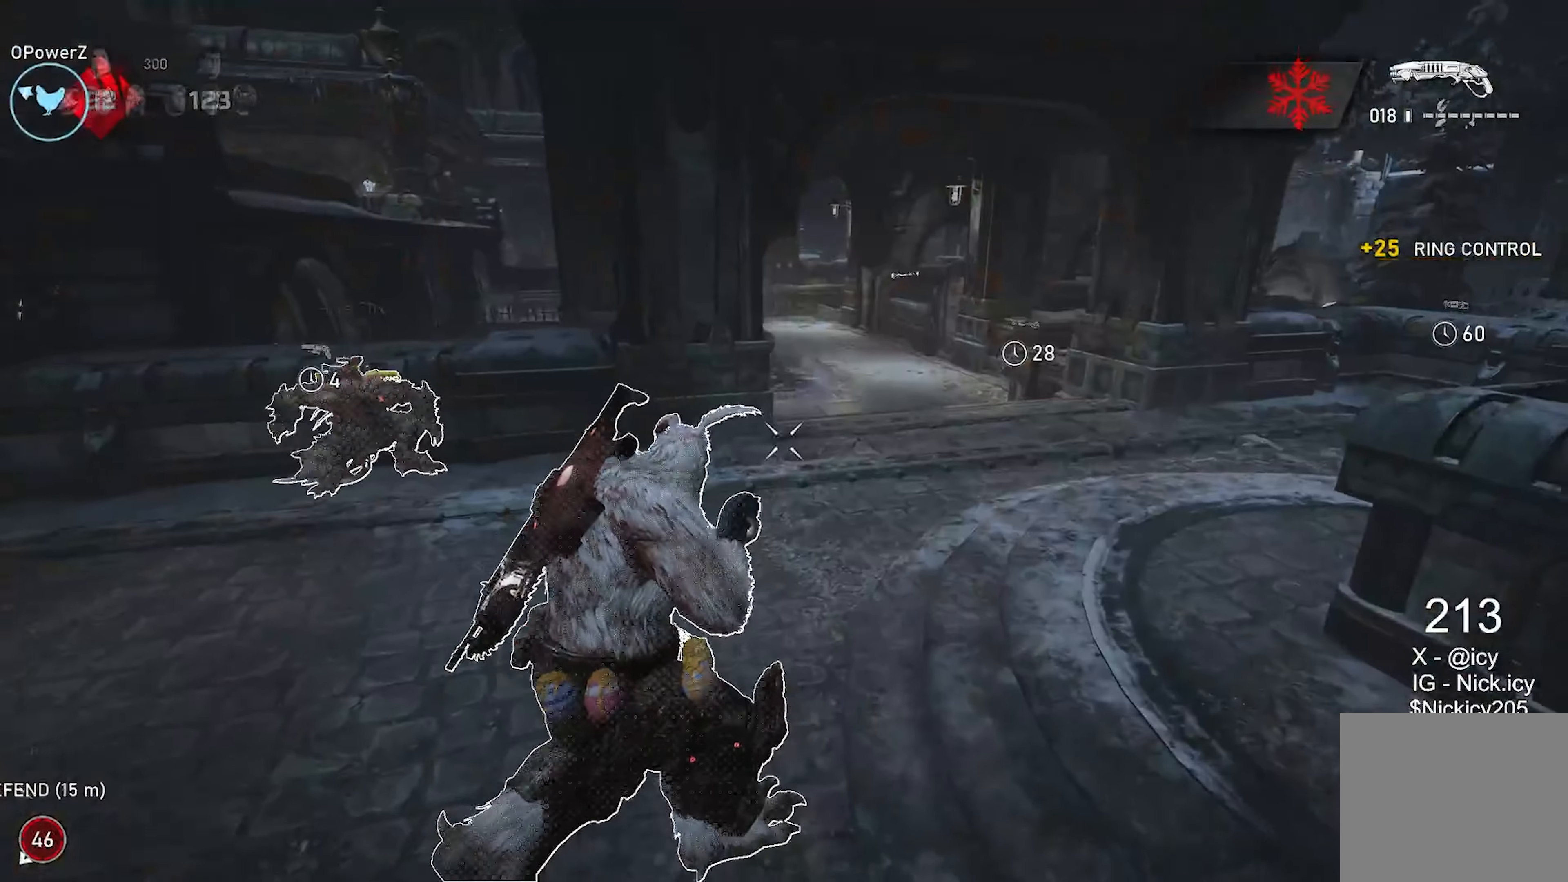
{"buttons": ["L1"], "left_stick": "up", "right_stick": "down", "events": [[17, "left_stick", "up"], [183, "A", "down"], [250, "right_stick", "down-left"], [317, "A", "up"], [400, "right_stick", "down"]]}
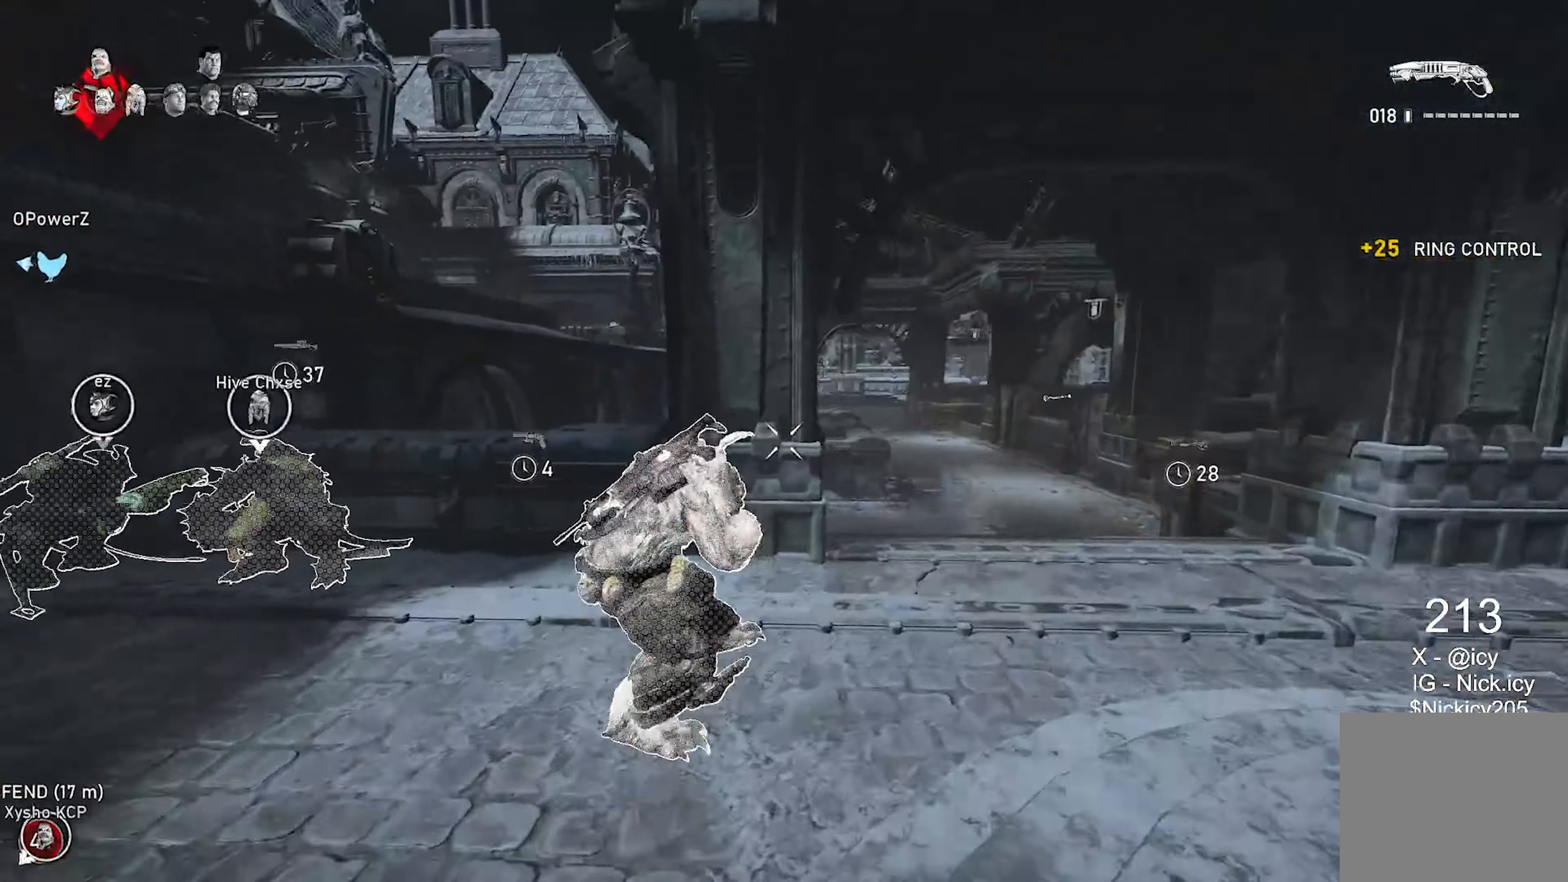
{"buttons": [], "left_stick": "right", "right_stick": "center", "events": [[100, "L1", "up"], [300, "A", "down"], [333, "right_stick", "left"], [400, "A", "up"], [417, "left_stick", "right"], [483, "right_stick", "center"]]}
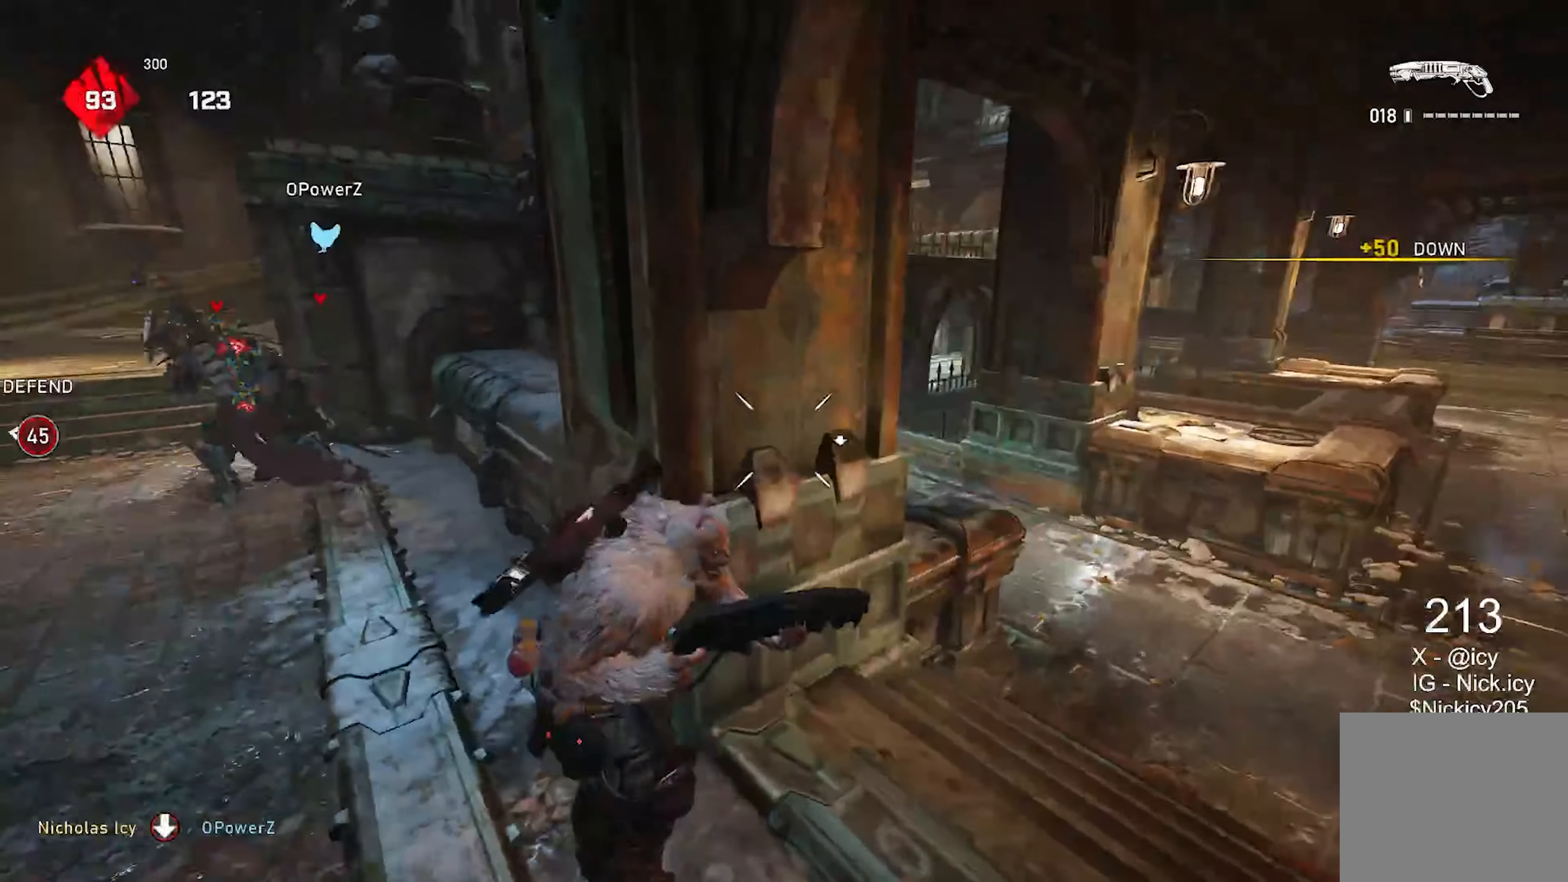
{"buttons": [], "left_stick": "center", "right_stick": "center", "events": [[500, "left_stick", "center"]]}
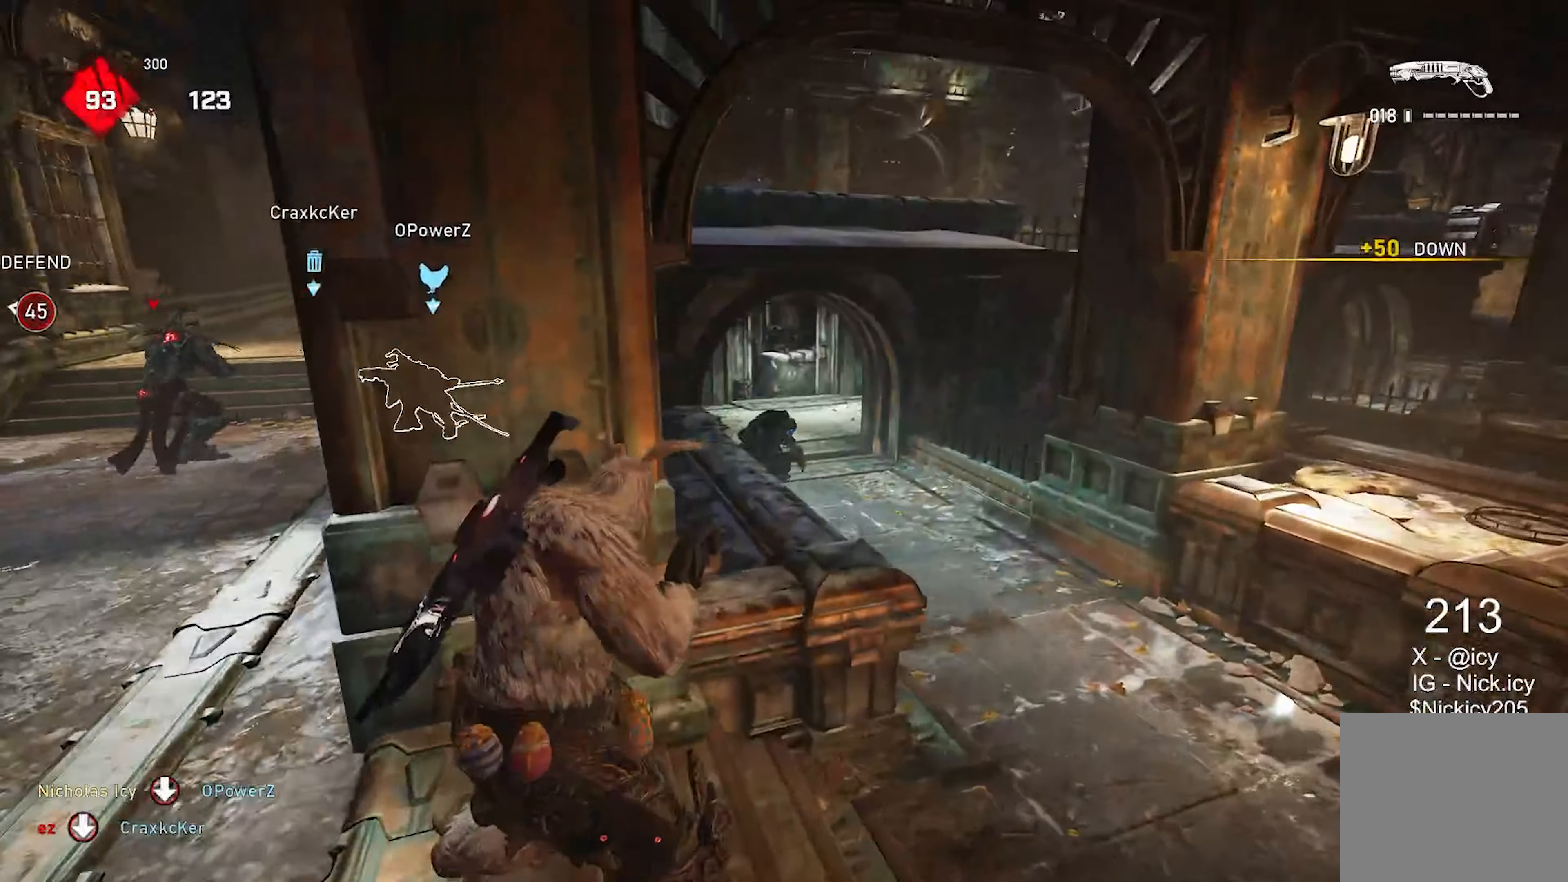
{"buttons": ["L2", "R2"], "left_stick": "down-left", "right_stick": "right", "events": [[183, "left_stick", "right"], [233, "L2", "down"], [250, "right_stick", "right"], [283, "left_stick", "down-right"], [333, "L3", "down"], [383, "L3", "up"], [433, "left_stick", "down-left"], [483, "R2", "down"]]}
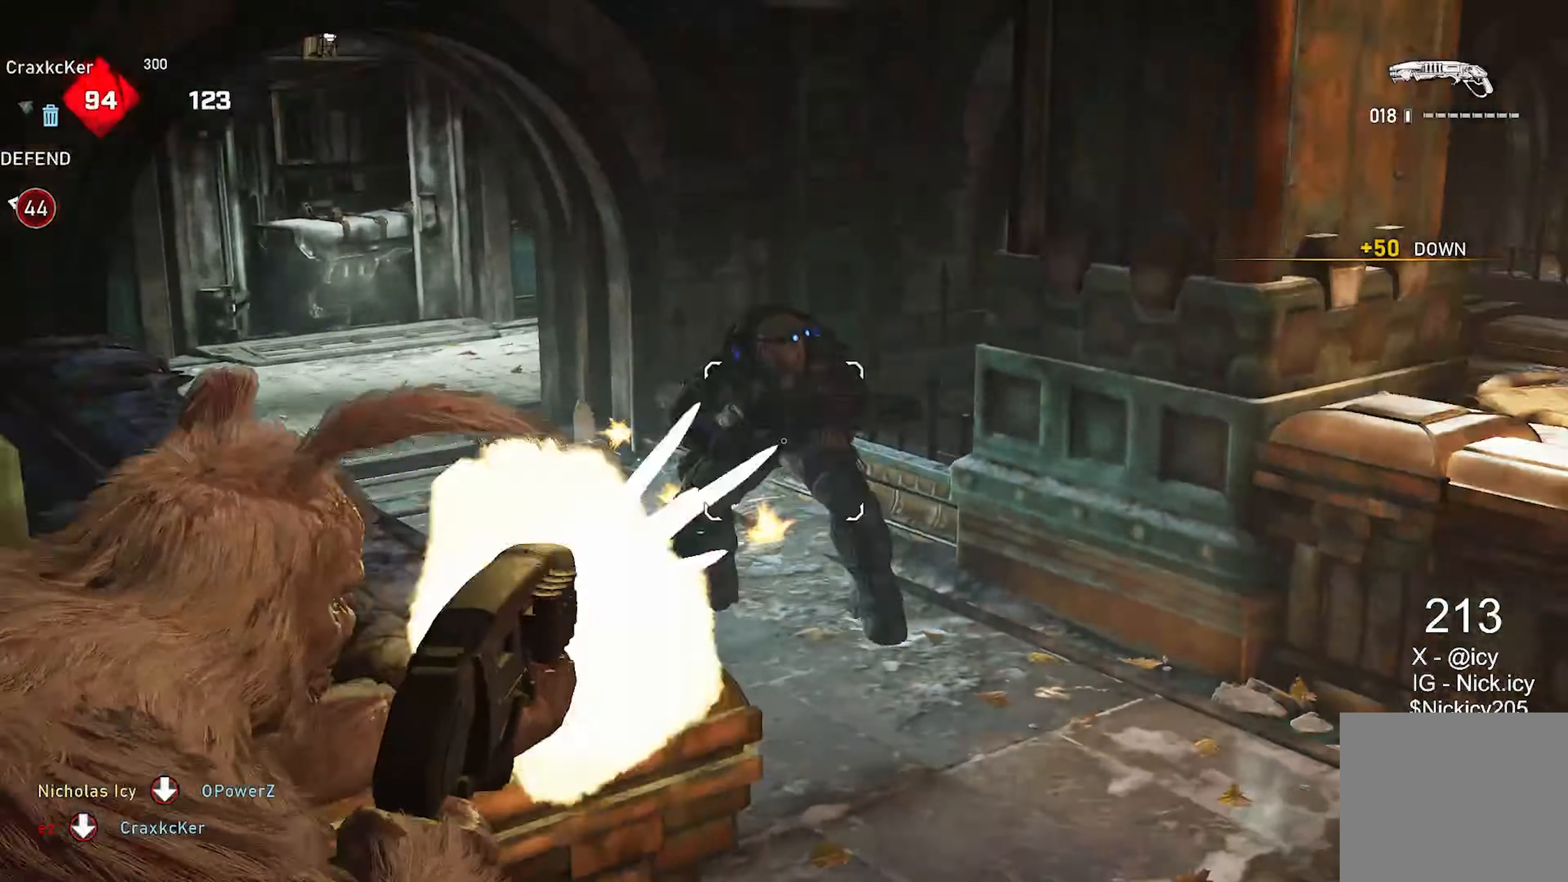
{"buttons": [], "left_stick": "down-right", "right_stick": "center", "events": [[50, "right_stick", "down"], [83, "L2", "up"], [100, "left_stick", "left"], [133, "R2", "up"], [167, "right_stick", "center"], [217, "L1", "down"], [333, "L1", "up"], [400, "right_stick", "down-right"], [433, "left_stick", "down-right"], [500, "right_stick", "center"]]}
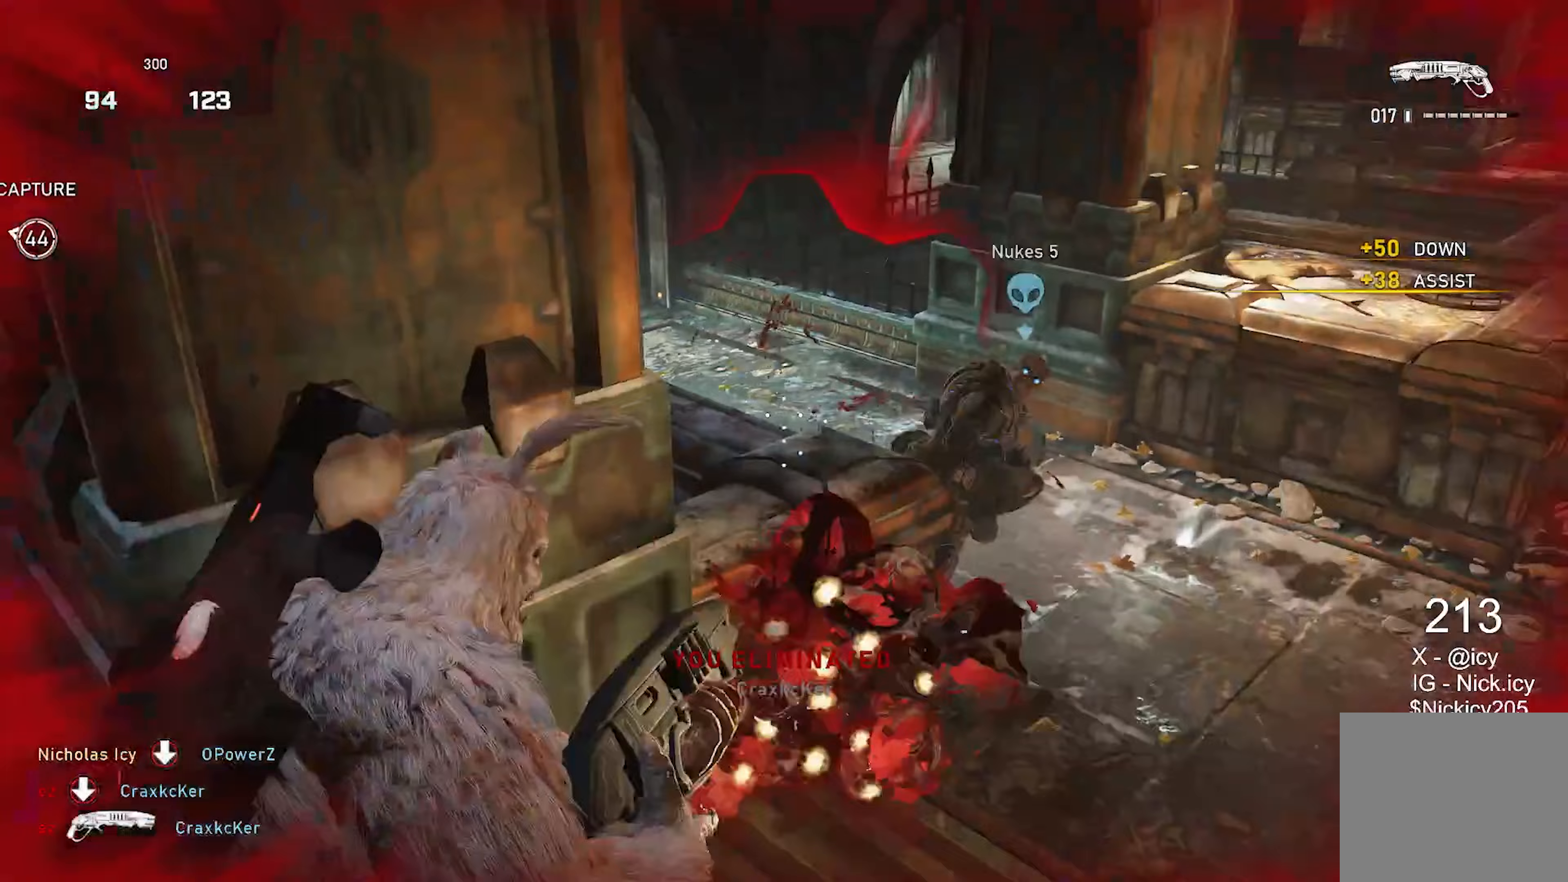
{"buttons": [], "left_stick": "up-right", "right_stick": "center", "events": [[233, "left_stick", "up-right"]]}
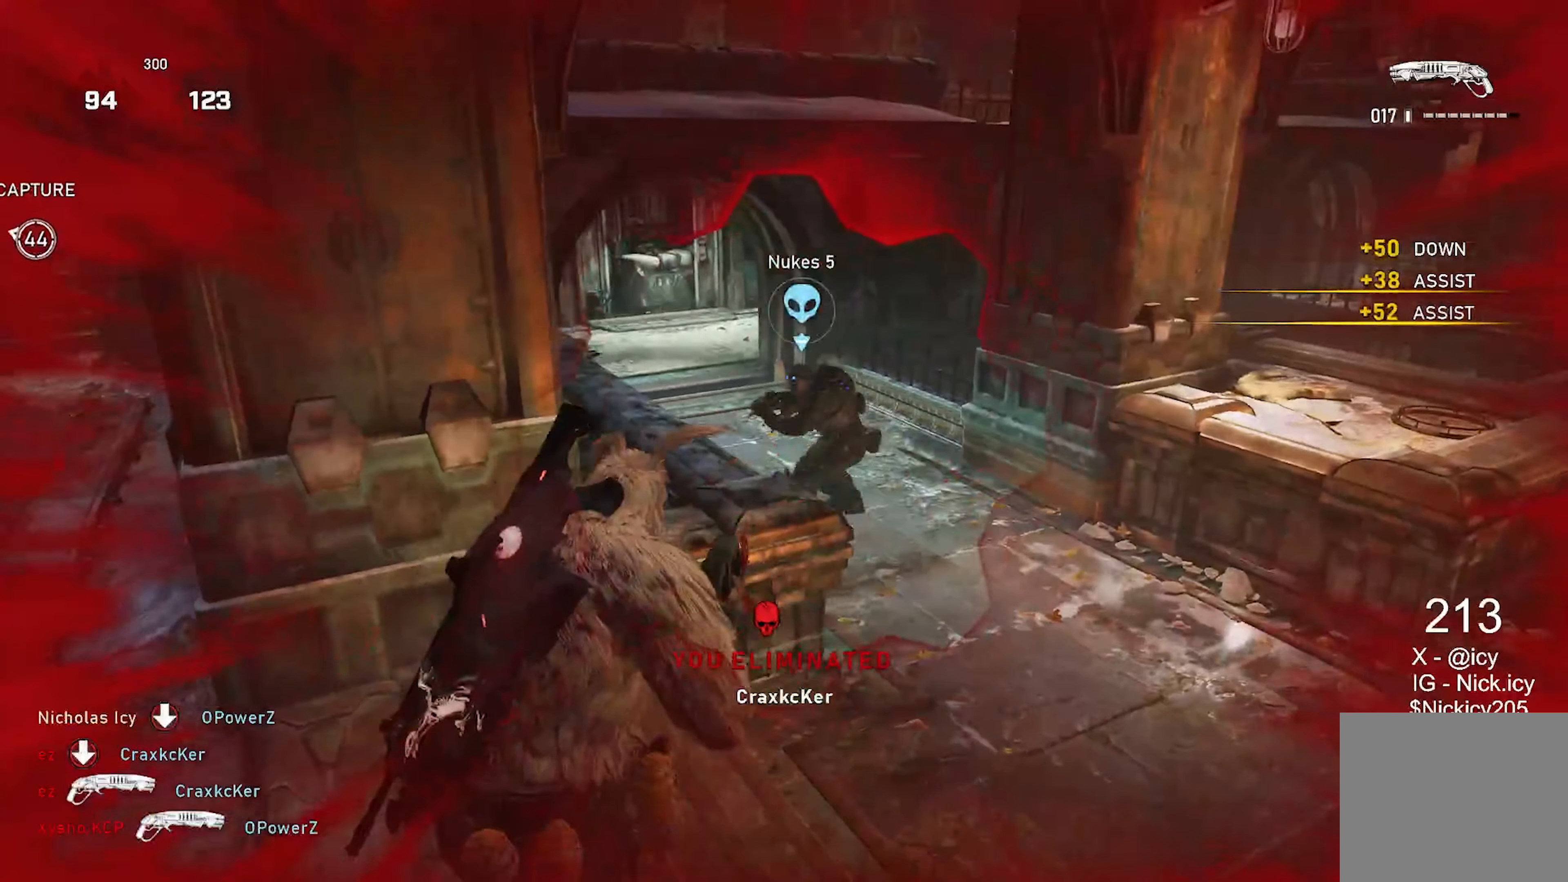
{"buttons": [], "left_stick": "left", "right_stick": "right", "events": [[150, "right_stick", "up"], [233, "X", "down"], [250, "R2", "down"], [250, "left_stick", "up-left"], [267, "right_stick", "down-left"], [300, "left_stick", "left"], [333, "X", "up"], [383, "R2", "up"], [383, "right_stick", "right"]]}
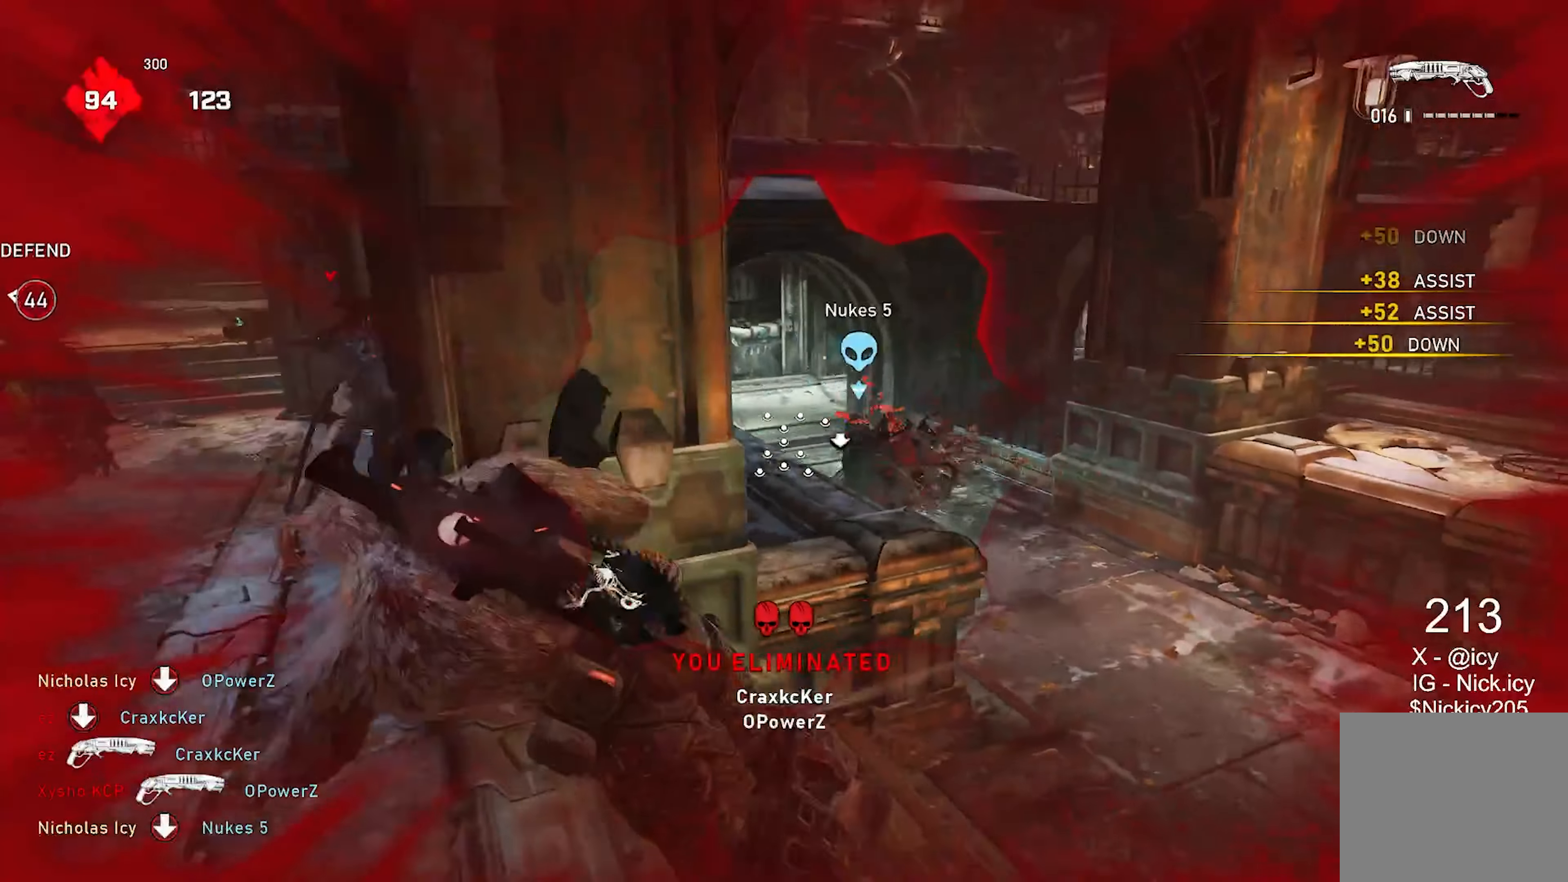
{"buttons": ["X", "L1"], "left_stick": "up", "right_stick": "center", "events": [[100, "right_stick", "center"], [117, "left_stick", "center"], [150, "X", "down"], [283, "left_stick", "up"], [350, "L1", "down"]]}
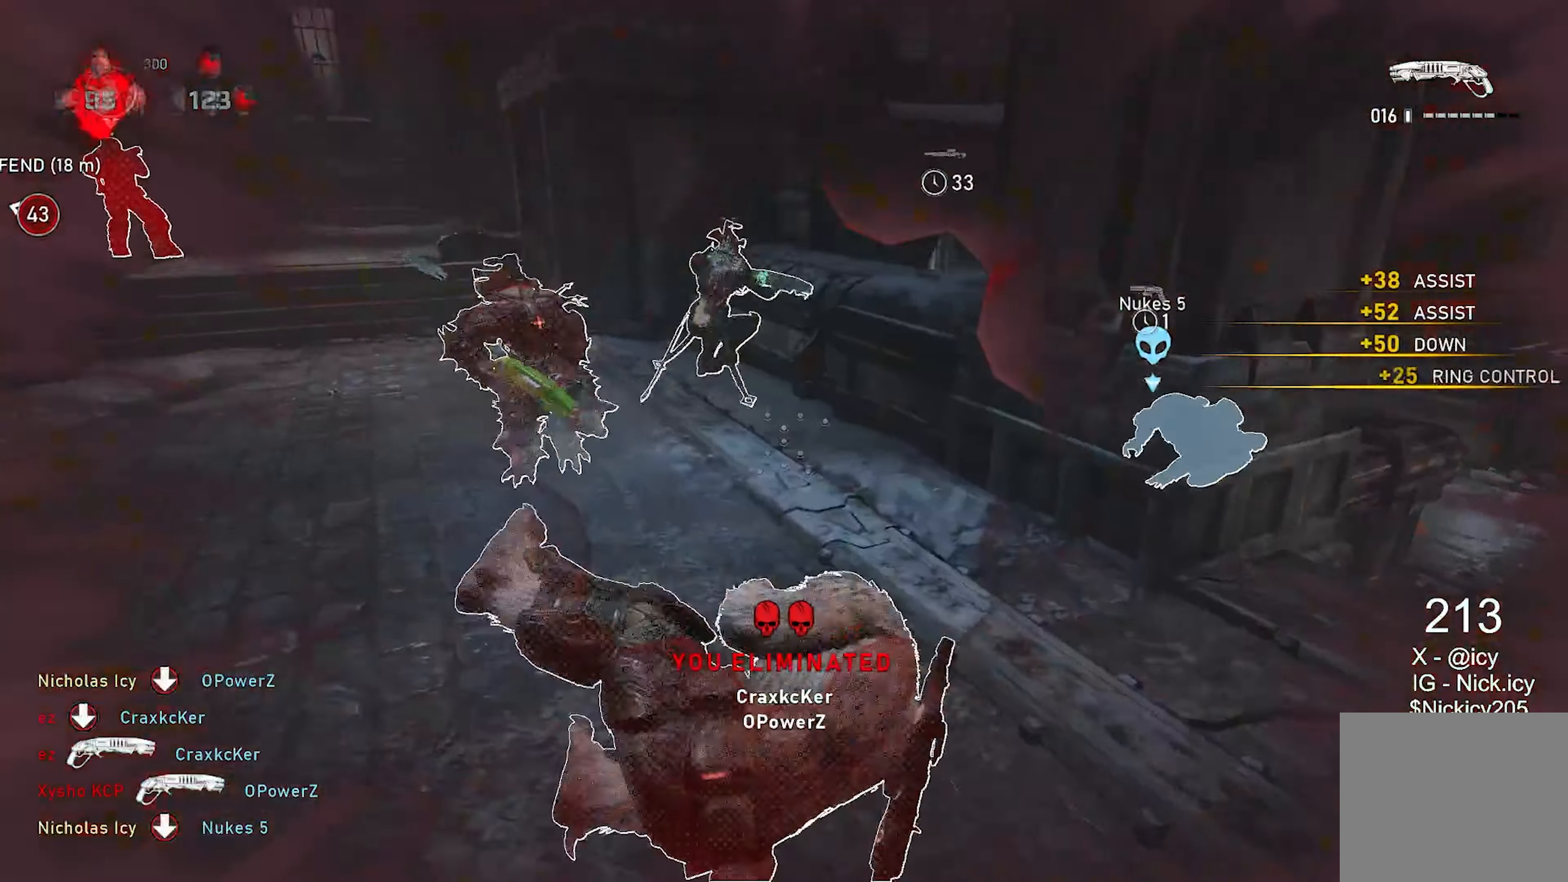
{"buttons": ["X"], "left_stick": "up", "right_stick": "center", "events": [[67, "right_stick", "right"], [333, "right_stick", "center"], [500, "L1", "up"]]}
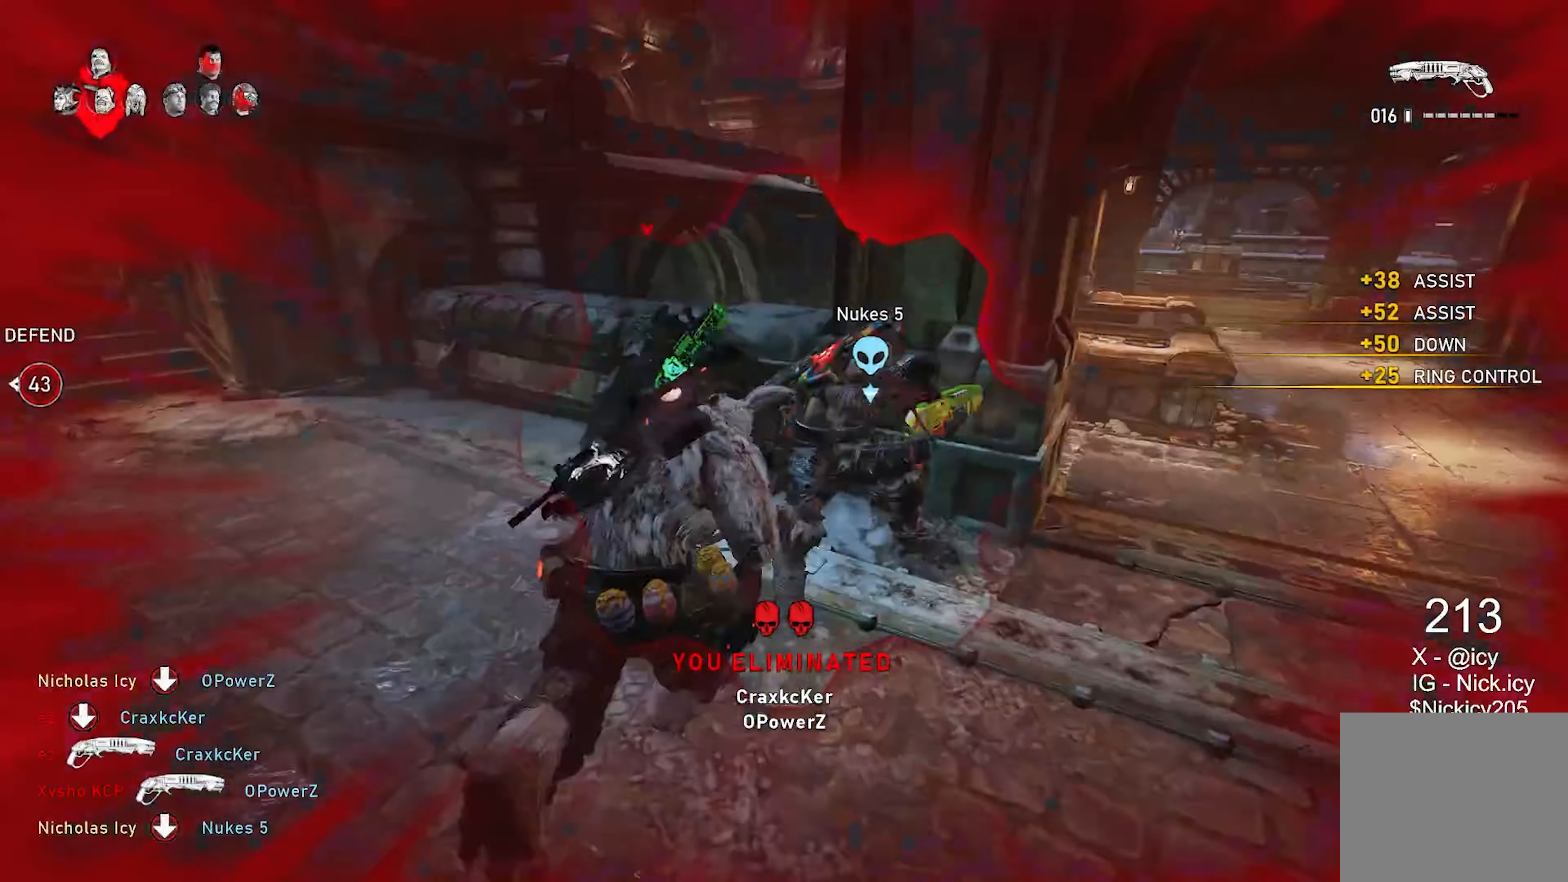
{"buttons": ["X"], "left_stick": "up-left", "right_stick": "center", "events": [[17, "X", "up"], [133, "A", "down"], [183, "right_stick", "down-left"], [217, "A", "up"], [217, "left_stick", "down-left"], [317, "right_stick", "left"], [400, "X", "down"], [400, "left_stick", "up-left"], [467, "right_stick", "center"]]}
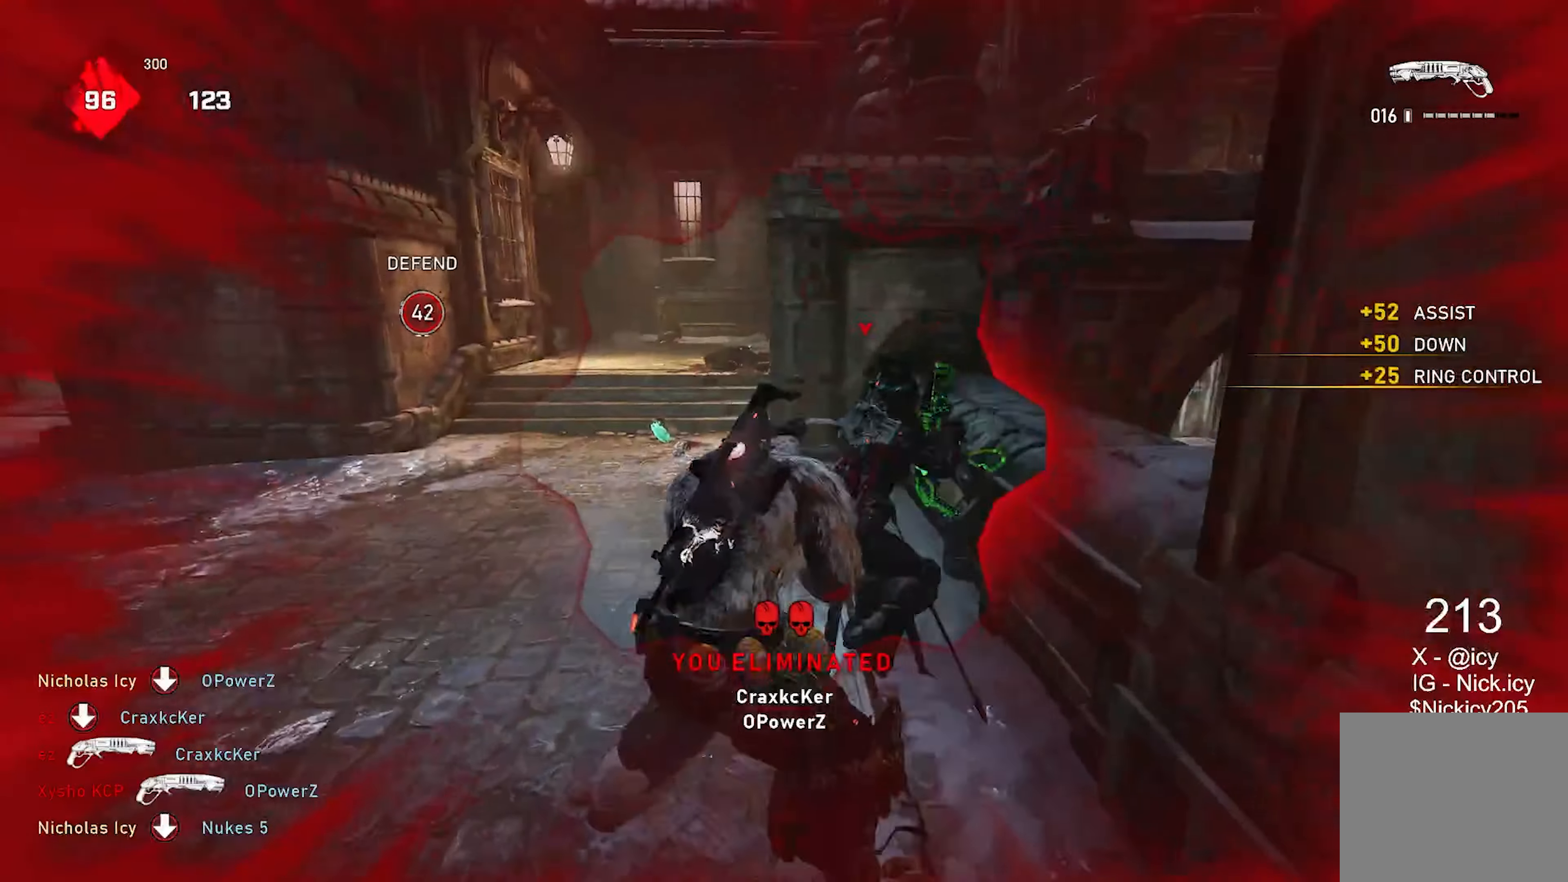
{"buttons": ["X", "L1"], "left_stick": "up", "right_stick": "center", "events": [[33, "L1", "down"], [450, "left_stick", "up"]]}
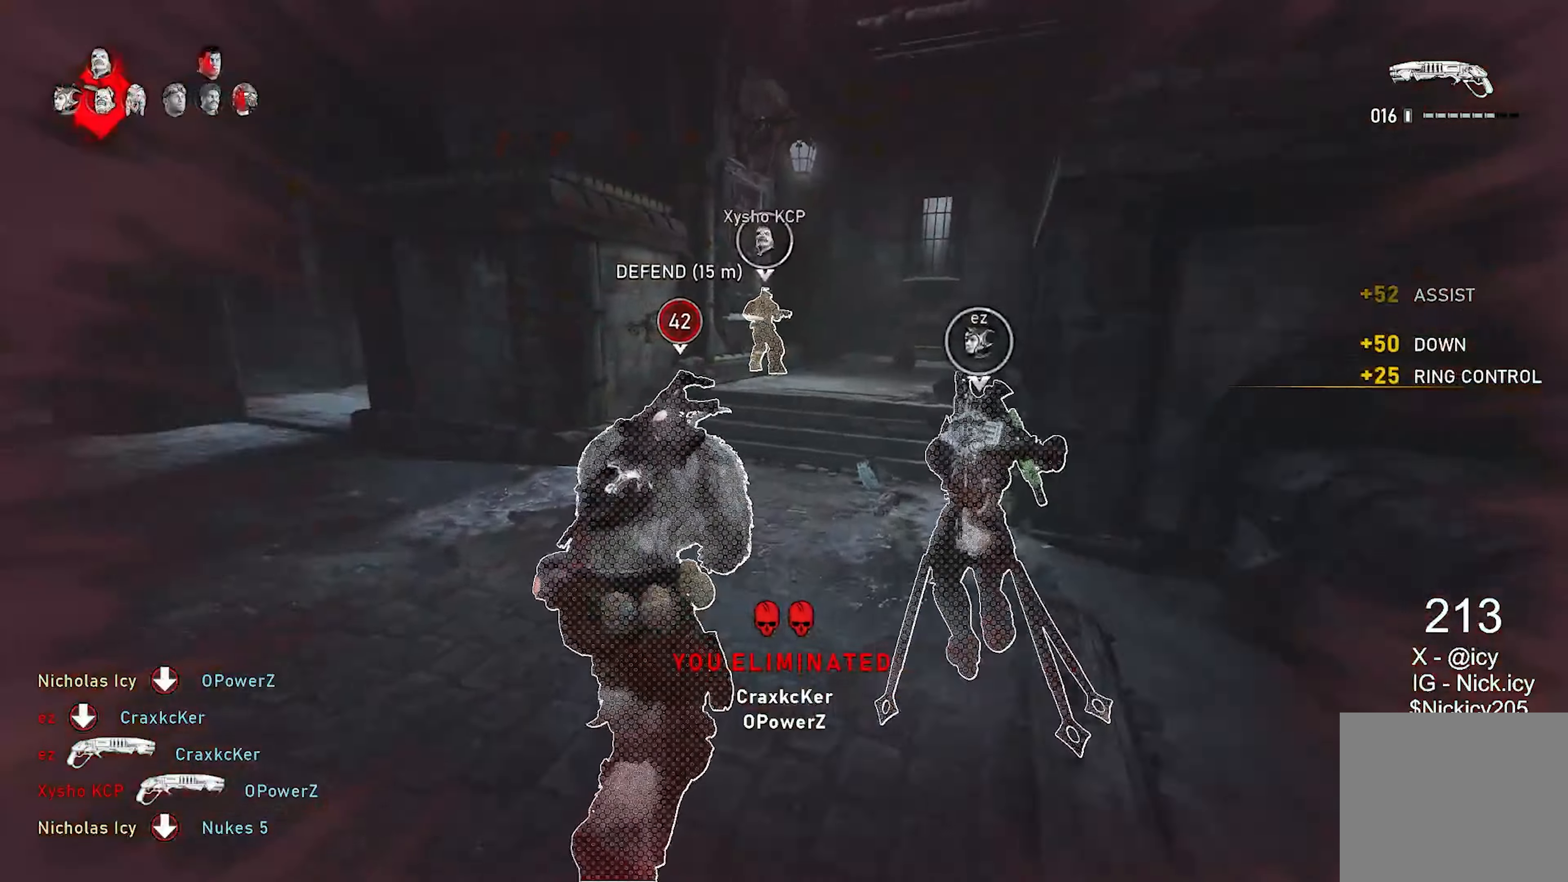
{"buttons": [], "left_stick": "center", "right_stick": "right", "events": [[33, "L1", "up"], [317, "A", "down"], [383, "X", "up"], [383, "right_stick", "right"], [400, "A", "up"], [450, "left_stick", "center"]]}
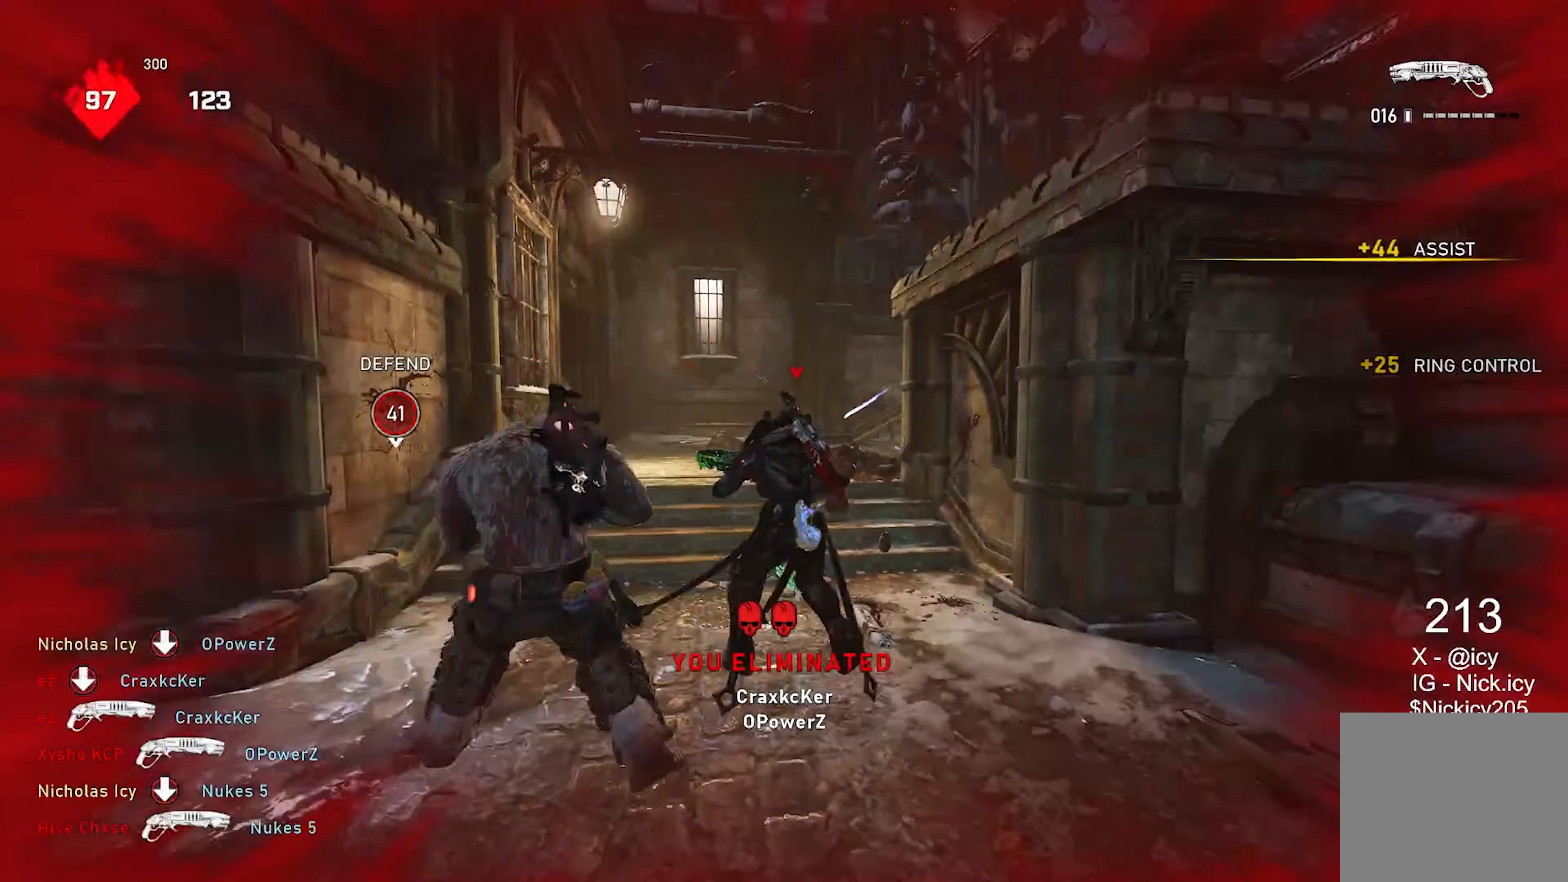
{"buttons": ["A"], "left_stick": "up", "right_stick": "center", "events": [[50, "left_stick", "right"], [67, "right_stick", "center"], [133, "A", "down"], [167, "left_stick", "up"], [200, "A", "up"], [217, "left_stick", "left"], [317, "A", "down"], [367, "left_stick", "up"], [383, "right_stick", "right"], [400, "A", "up"], [483, "A", "down"], [500, "right_stick", "center"]]}
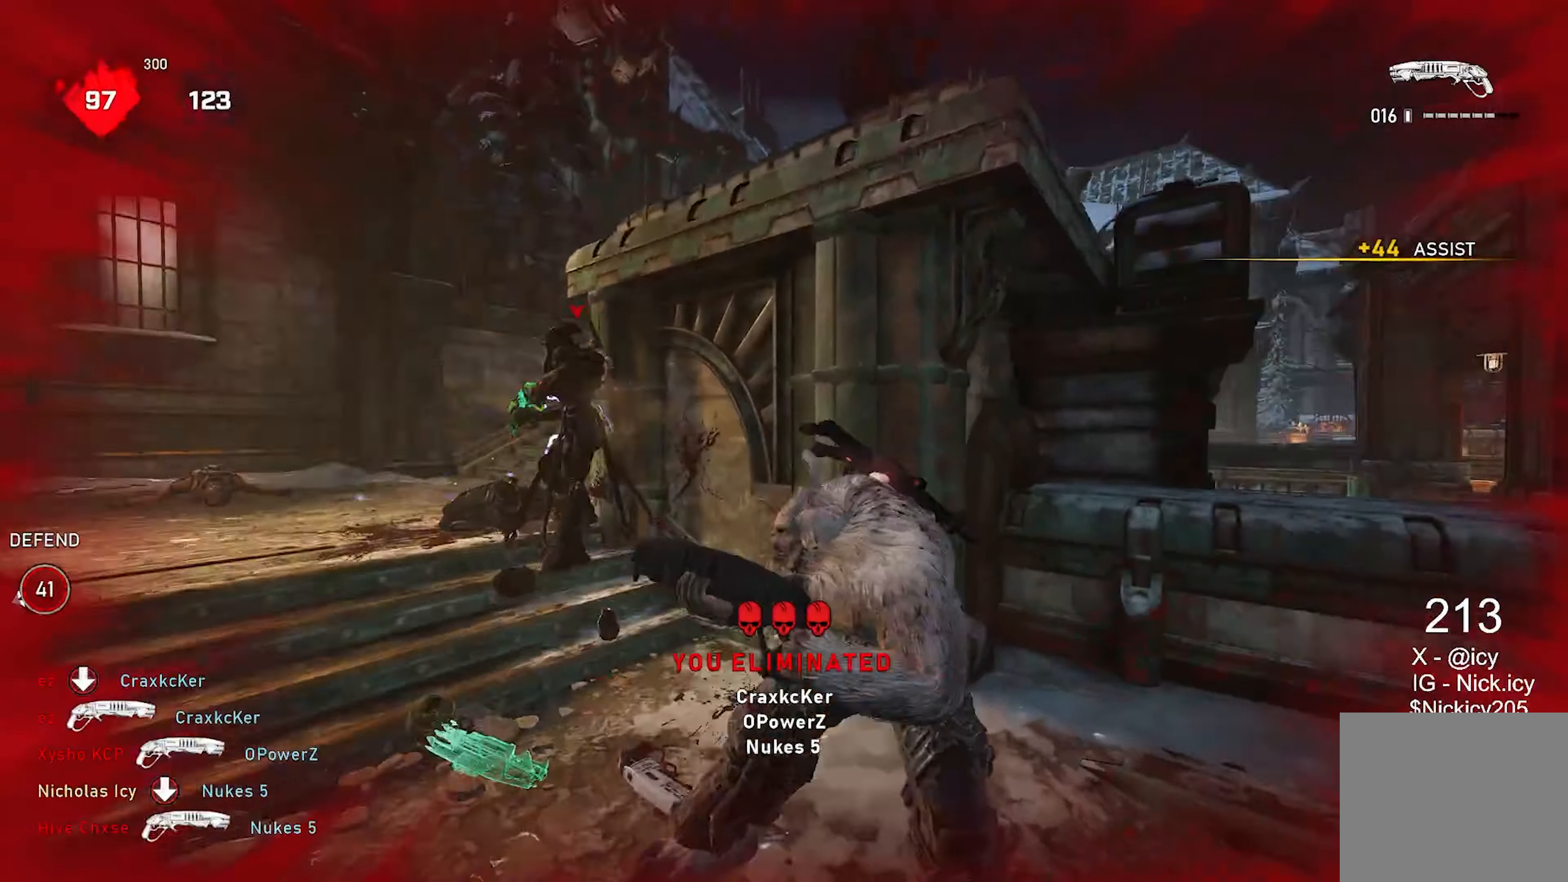
{"buttons": [], "left_stick": "up-left", "right_stick": "center", "events": [[67, "A", "up"], [83, "left_stick", "center"], [133, "left_stick", "down-left"], [200, "left_stick", "left"], [200, "right_stick", "down-left"], [333, "right_stick", "center"], [433, "left_stick", "up-left"]]}
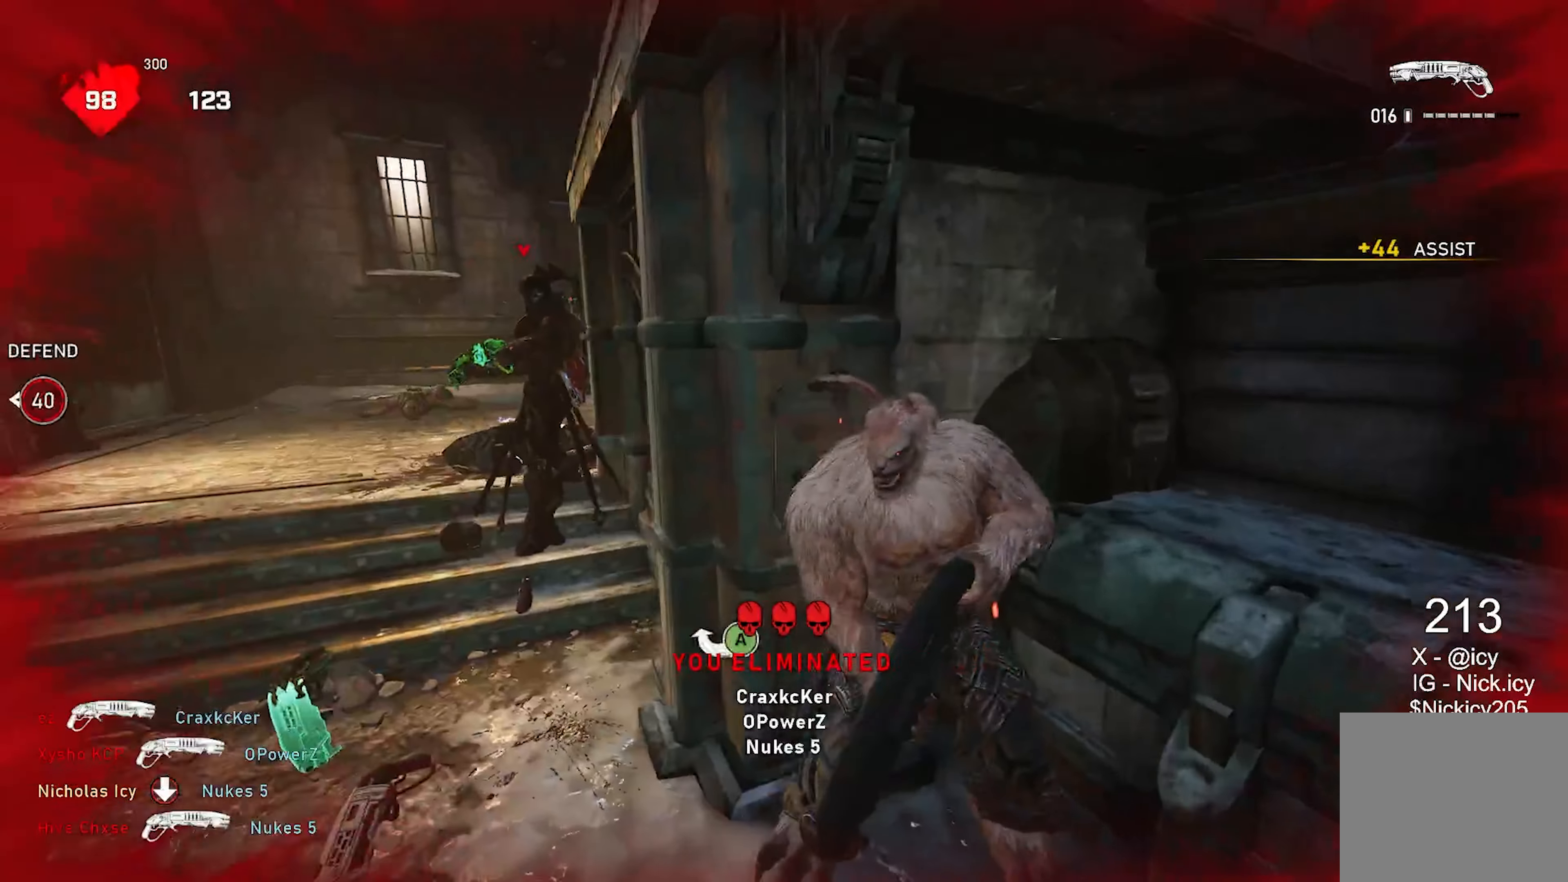
{"buttons": ["X", "L1"], "left_stick": "up-left", "right_stick": "center", "events": [[33, "A", "down"], [100, "right_stick", "left"], [117, "X", "down"], [133, "A", "up"], [200, "L1", "down"], [233, "right_stick", "center"]]}
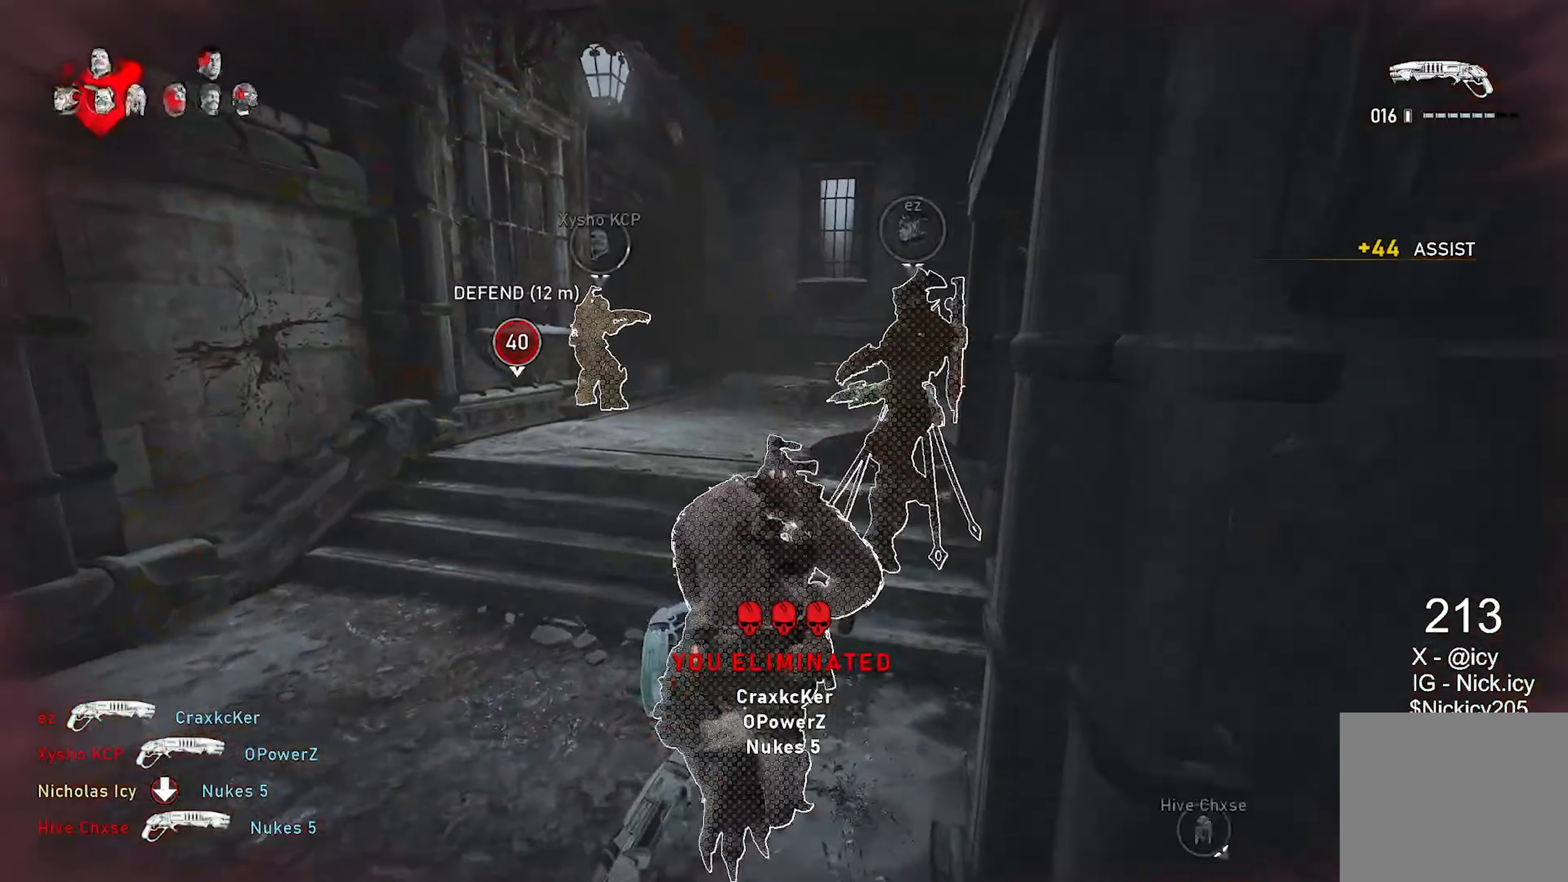
{"buttons": [], "left_stick": "up-right", "right_stick": "right", "events": [[33, "right_stick", "right"], [50, "A", "down"], [100, "L1", "up"], [117, "A", "up"], [117, "X", "up"], [167, "left_stick", "center"], [367, "left_stick", "up-right"]]}
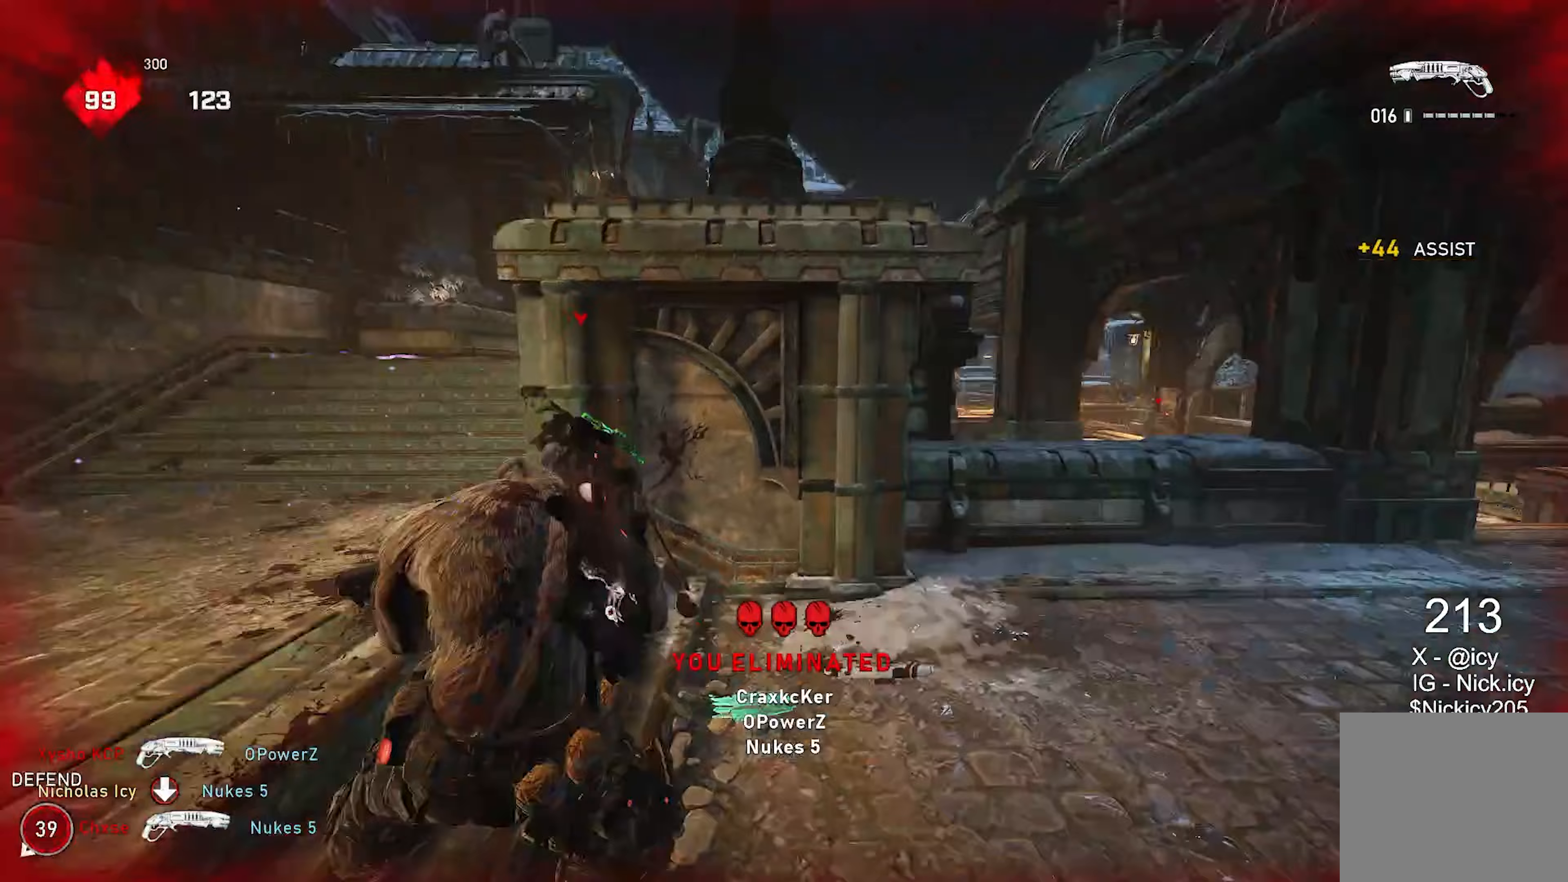
{"buttons": ["X"], "left_stick": "up-right", "right_stick": "right", "events": [[17, "X", "down"], [100, "X", "up"], [133, "right_stick", "center"], [267, "right_stick", "right"], [350, "X", "down"]]}
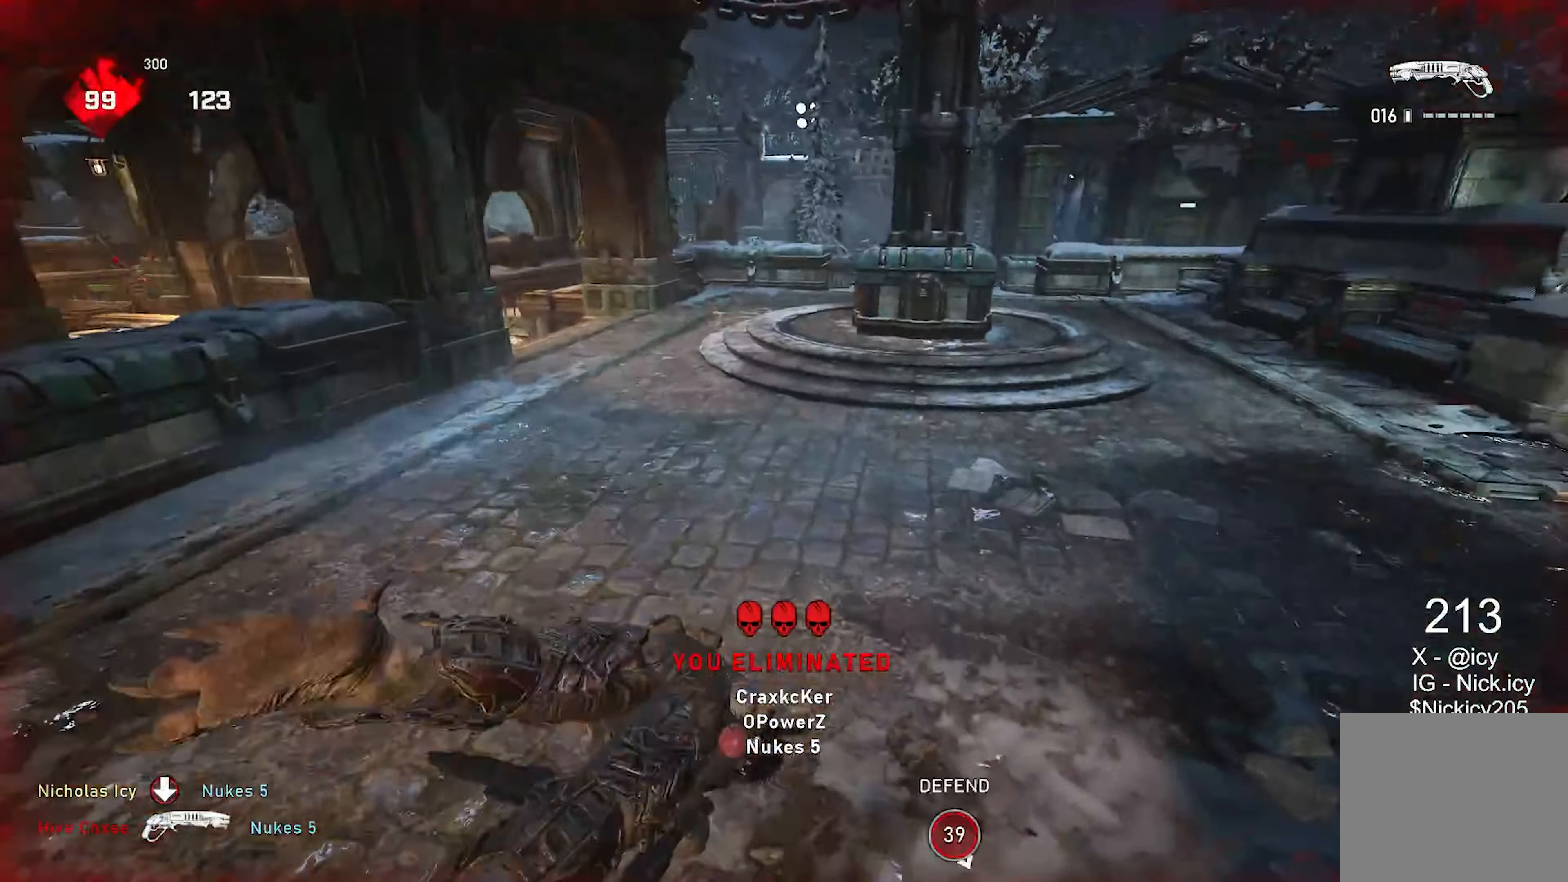
{"buttons": ["X", "L1"], "left_stick": "up", "right_stick": "center"}
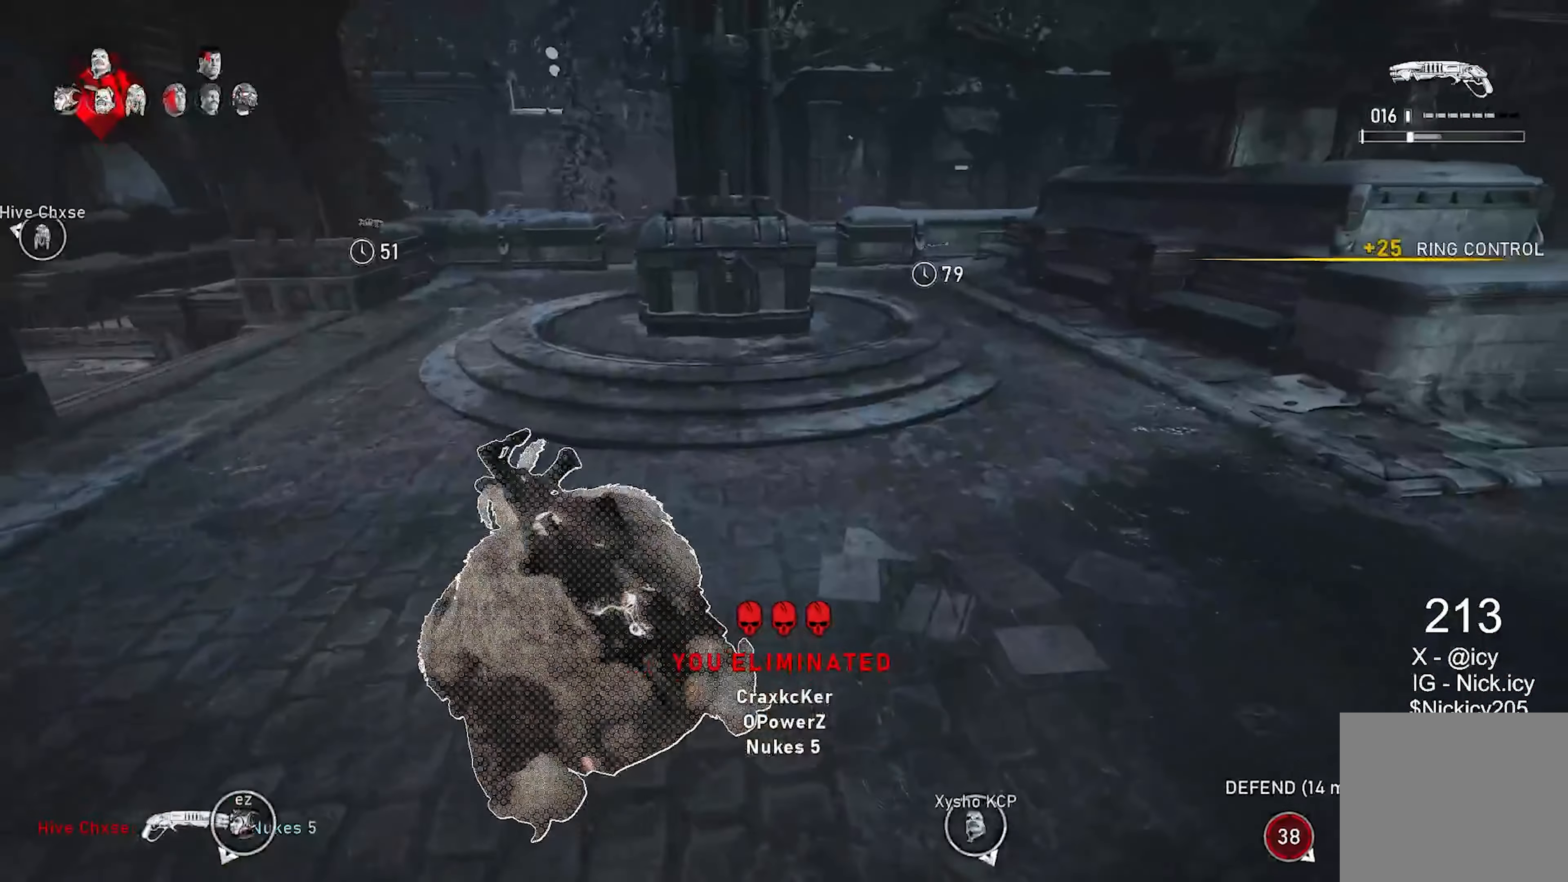
{"buttons": ["X"], "left_stick": "up", "right_stick": "center", "events": [[317, "A", "down"], [383, "A", "up"], [500, "L1", "up"]]}
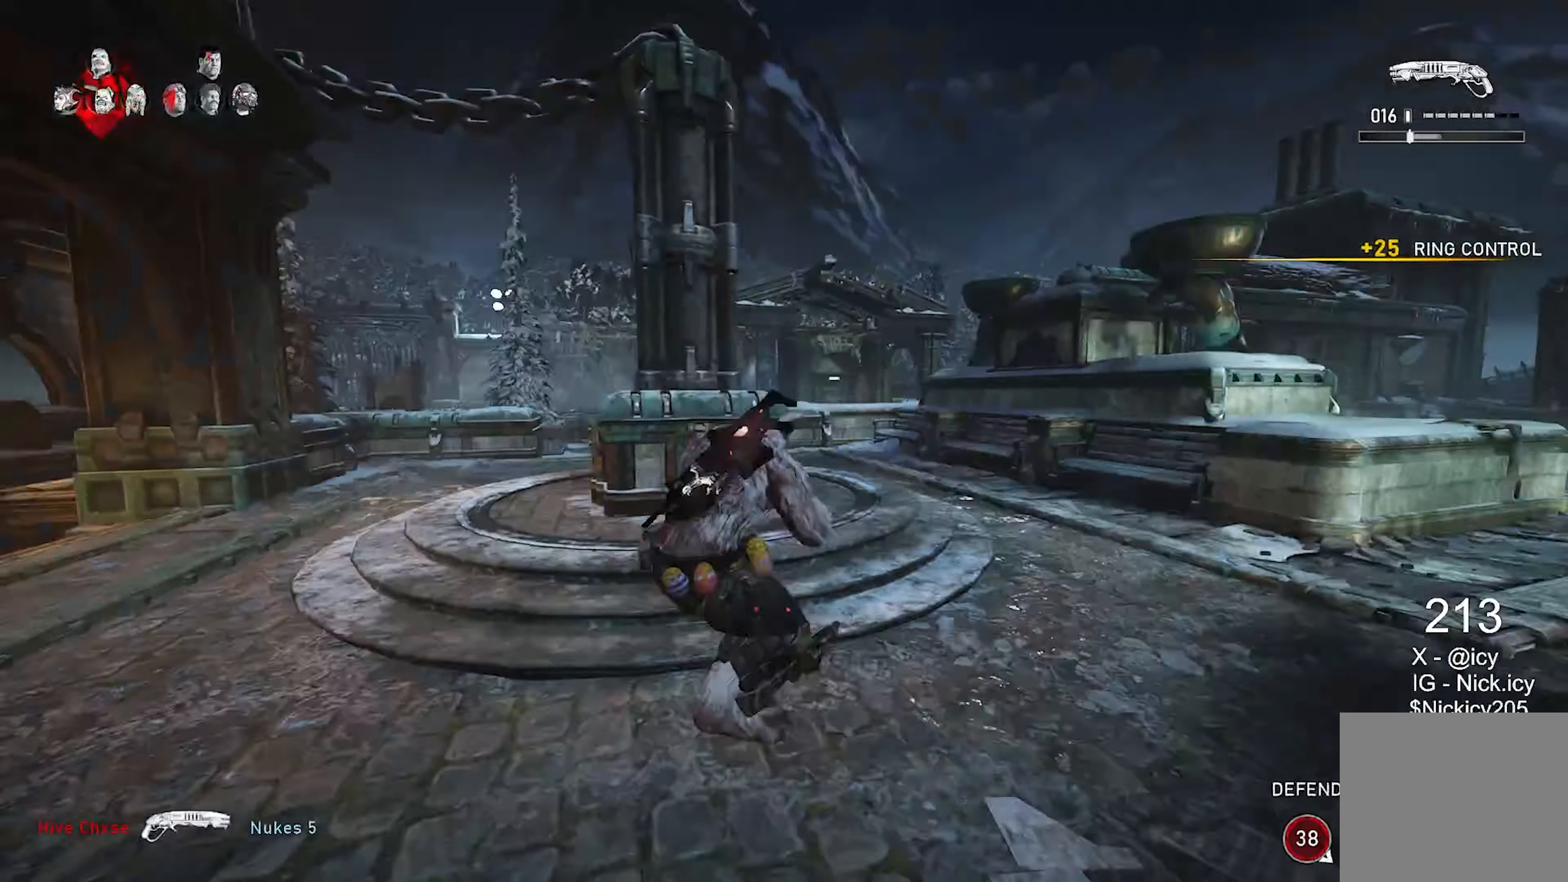
{"buttons": ["X"], "left_stick": "center", "right_stick": "center", "events": [[17, "right_stick", "down"], [50, "R1", "down"], [150, "R1", "up"], [350, "A", "down"], [467, "A", "up"], [467, "left_stick", "center"], [467, "right_stick", "center"]]}
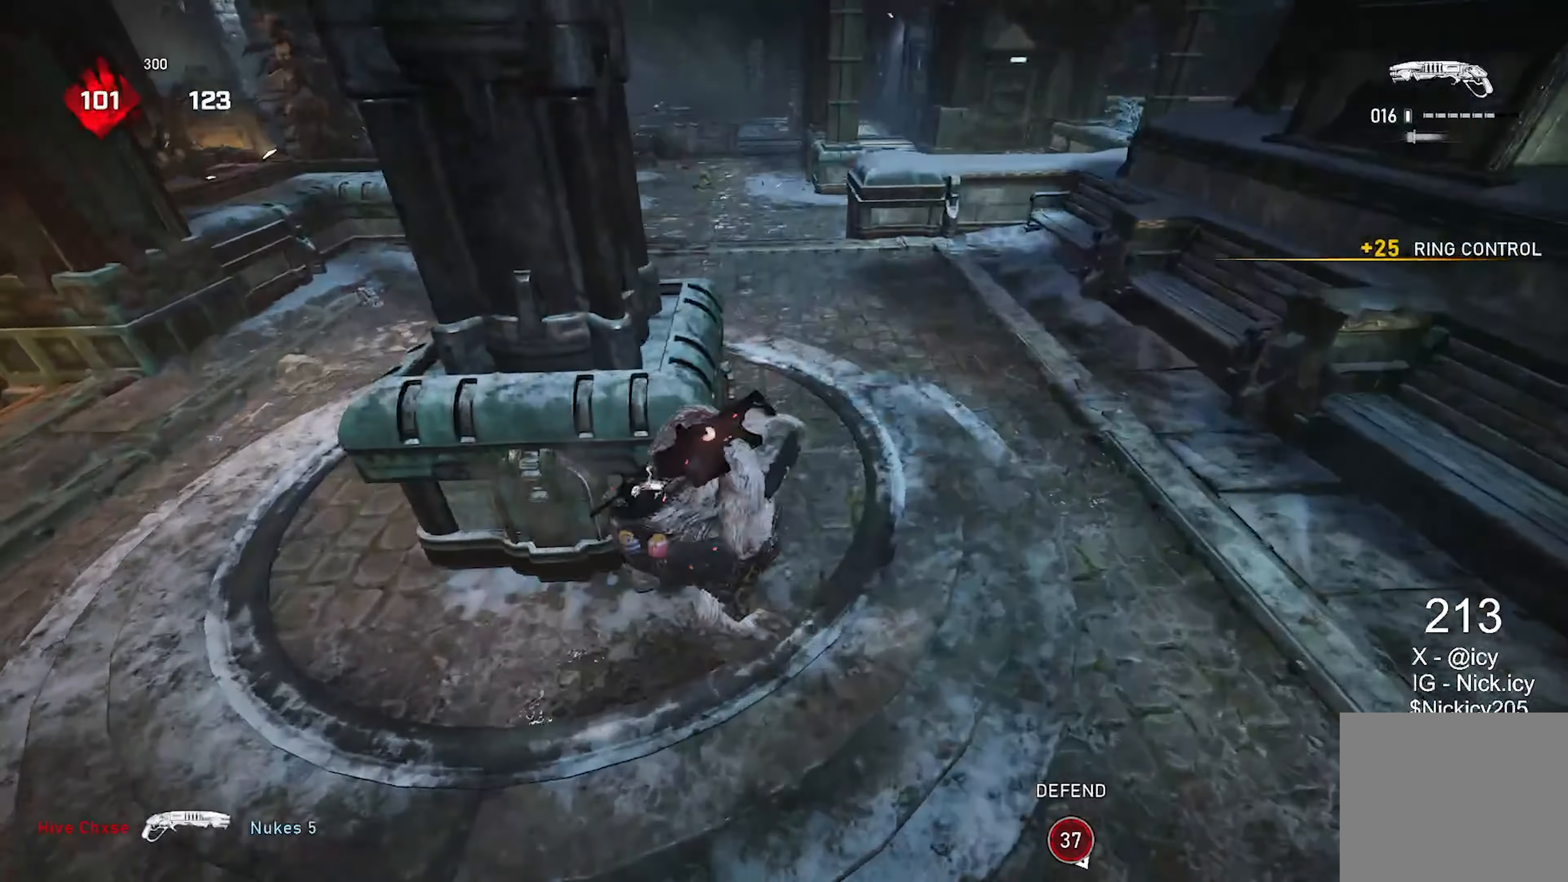
{"buttons": ["X", "L1"], "left_stick": "up-left", "right_stick": "center", "events": [[233, "left_stick", "up-left"], [250, "L1", "down"]]}
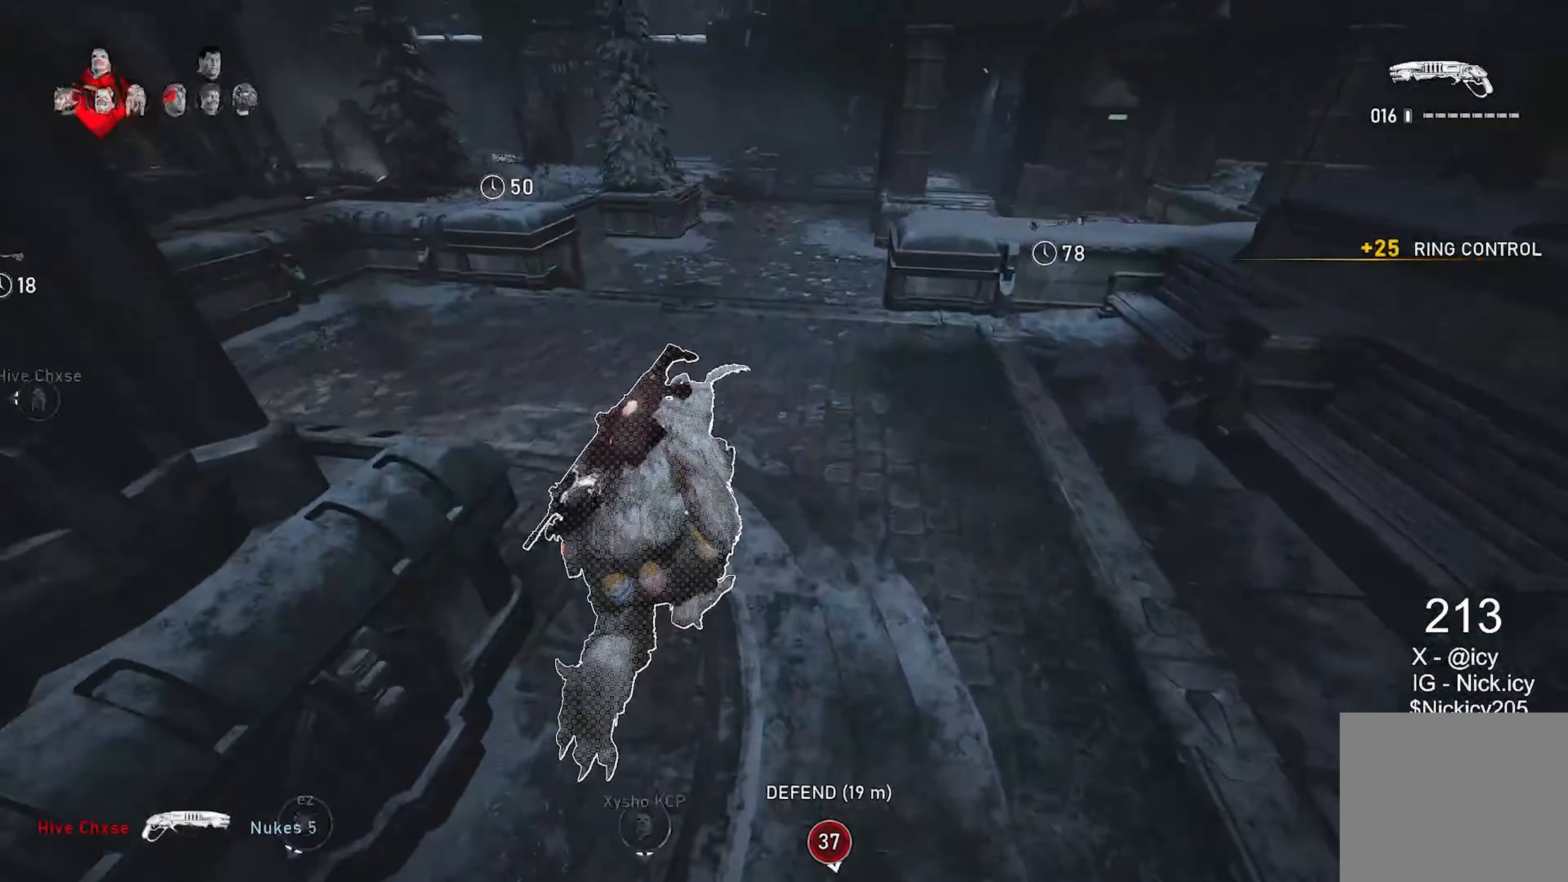
{"buttons": ["X"], "left_stick": "up-right", "right_stick": "center", "events": [[267, "left_stick", "up"], [300, "L1", "up"], [400, "left_stick", "up-right"]]}
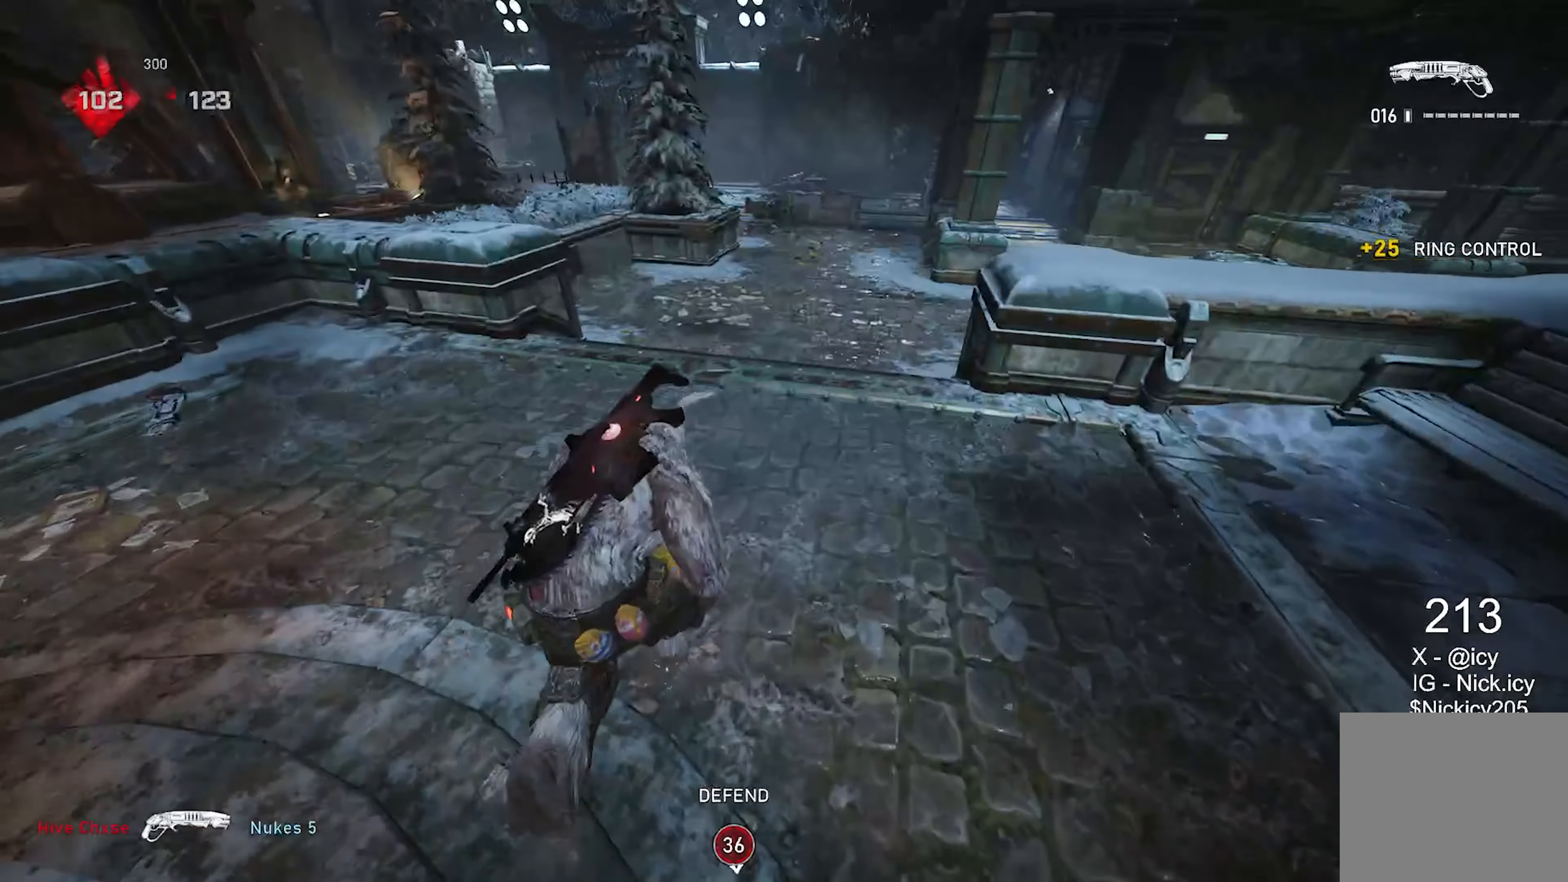
{"buttons": ["X", "L1"], "left_stick": "up", "right_stick": "right", "events": [[17, "L1", "down"], [383, "A", "down"], [383, "right_stick", "right"], [450, "left_stick", "up"], [467, "A", "up"]]}
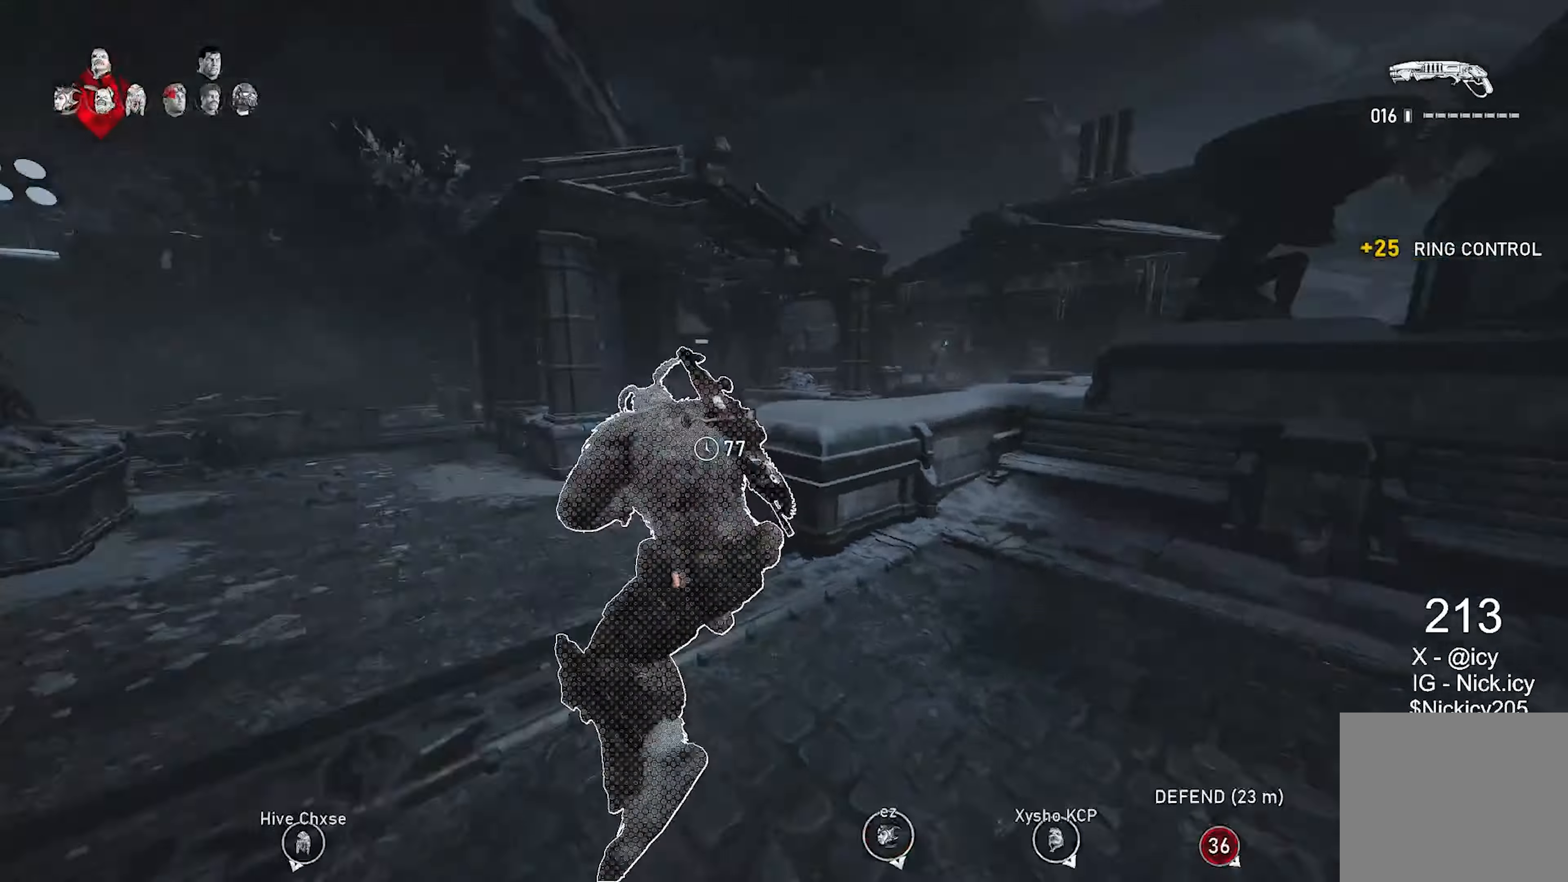
{"buttons": [], "left_stick": "down", "right_stick": "down-right", "events": [[33, "right_stick", "down-right"], [50, "L1", "up"], [283, "X", "up"], [300, "left_stick", "center"], [317, "right_stick", "center"], [433, "left_stick", "down"], [467, "right_stick", "down-right"]]}
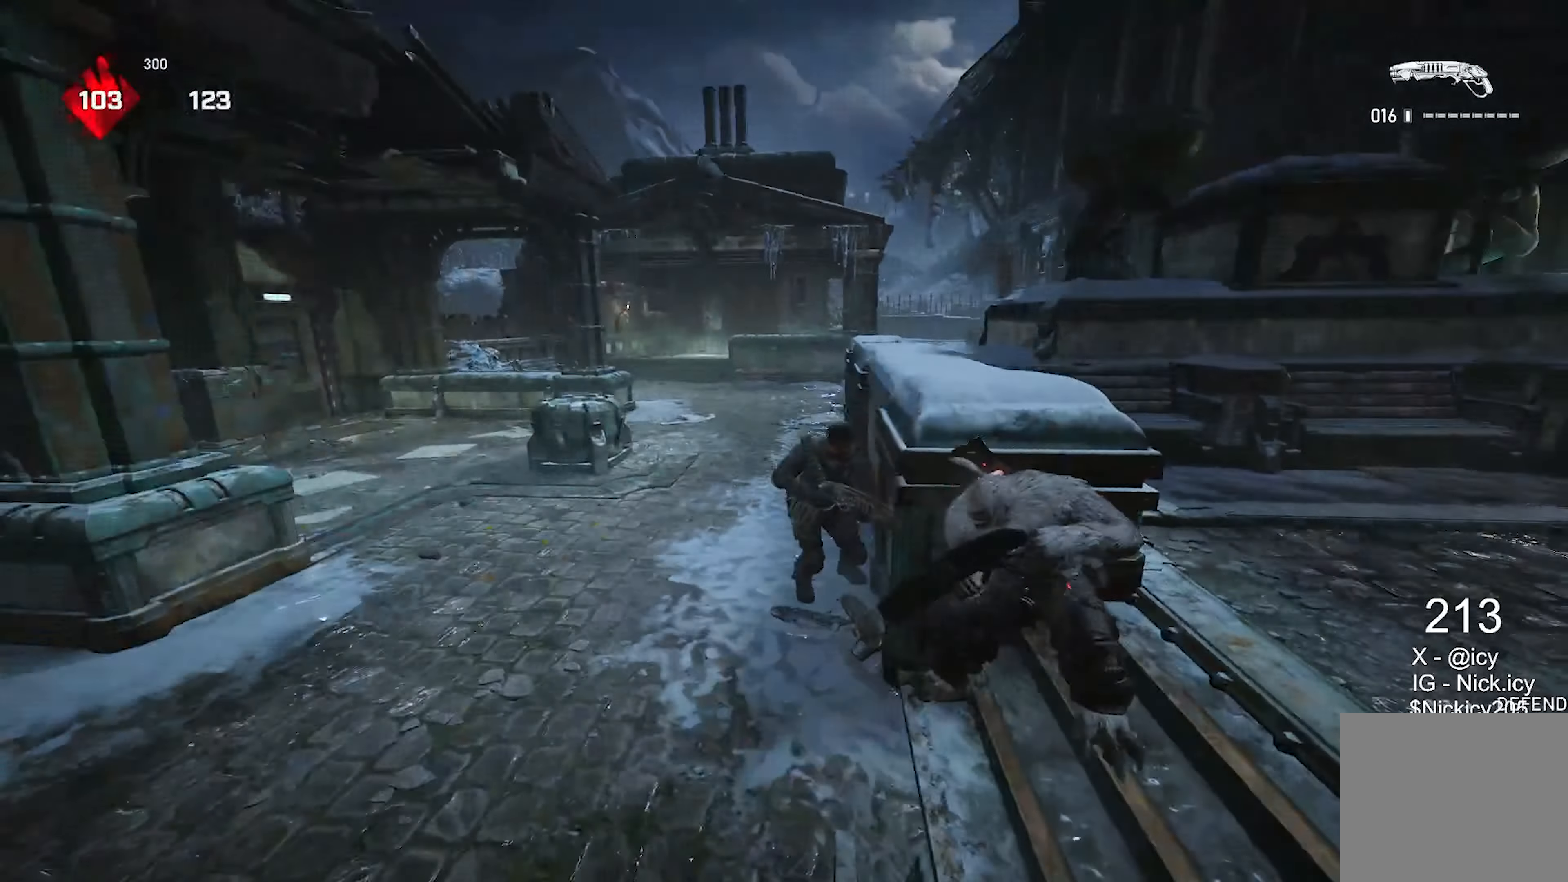
{"buttons": [], "left_stick": "up", "right_stick": "center", "events": [[17, "R2", "down"], [33, "left_stick", "down-right"], [83, "right_stick", "down-left"], [183, "R2", "up"], [200, "right_stick", "center"], [217, "left_stick", "right"], [383, "right_stick", "left"], [450, "left_stick", "center"], [467, "right_stick", "center"], [500, "left_stick", "up"]]}
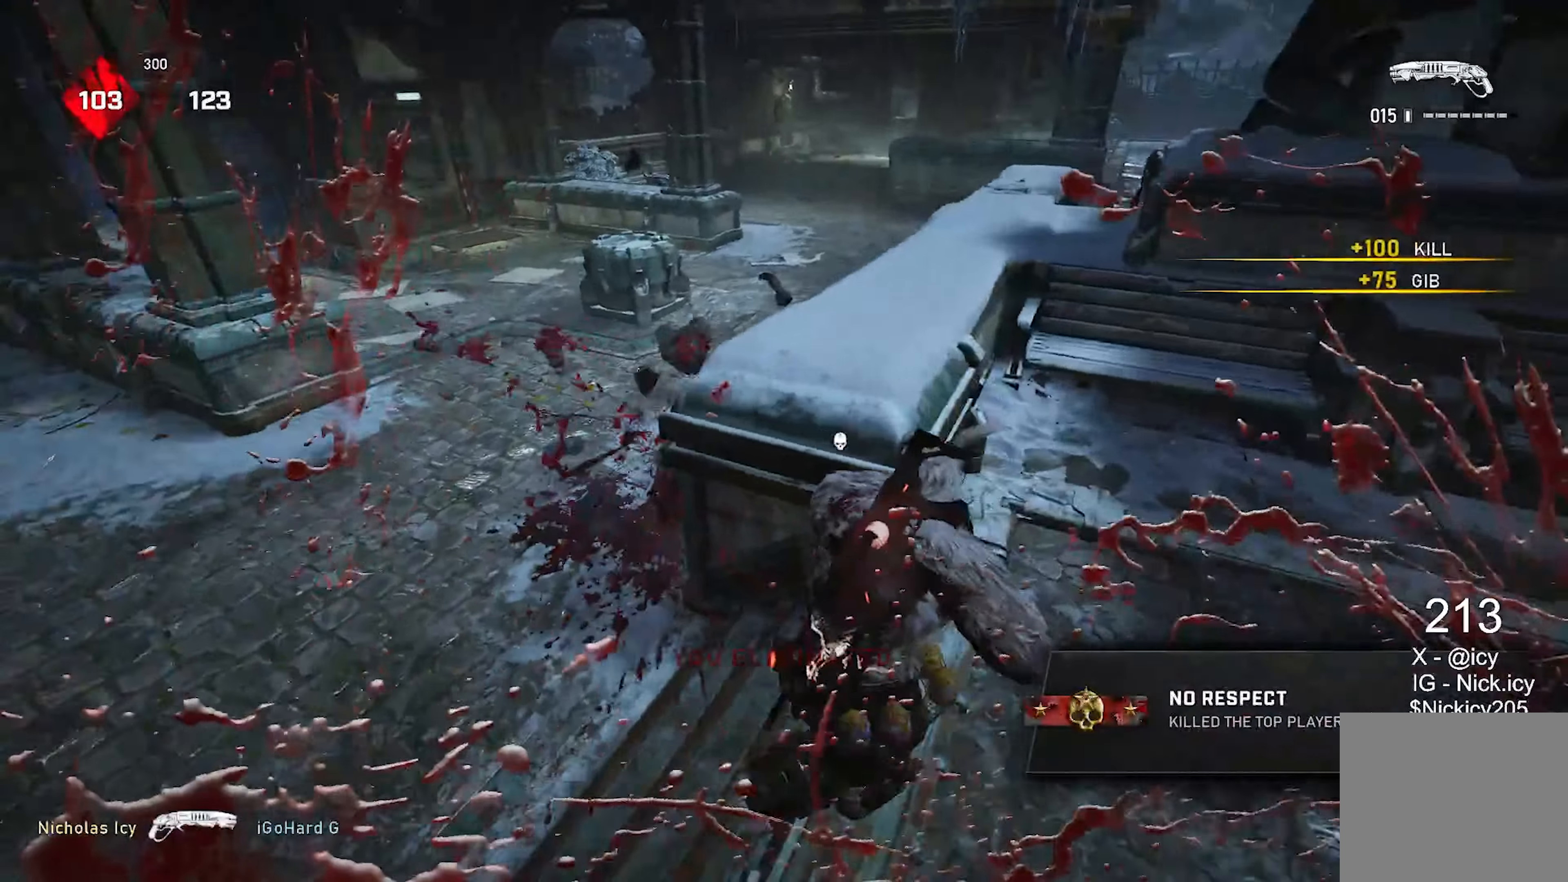
{"buttons": ["X", "L1"], "left_stick": "up-right", "right_stick": "center", "events": [[33, "right_stick", "right"], [100, "left_stick", "right"], [167, "X", "down"], [200, "left_stick", "up-right"], [383, "L1", "down"], [400, "right_stick", "center"]]}
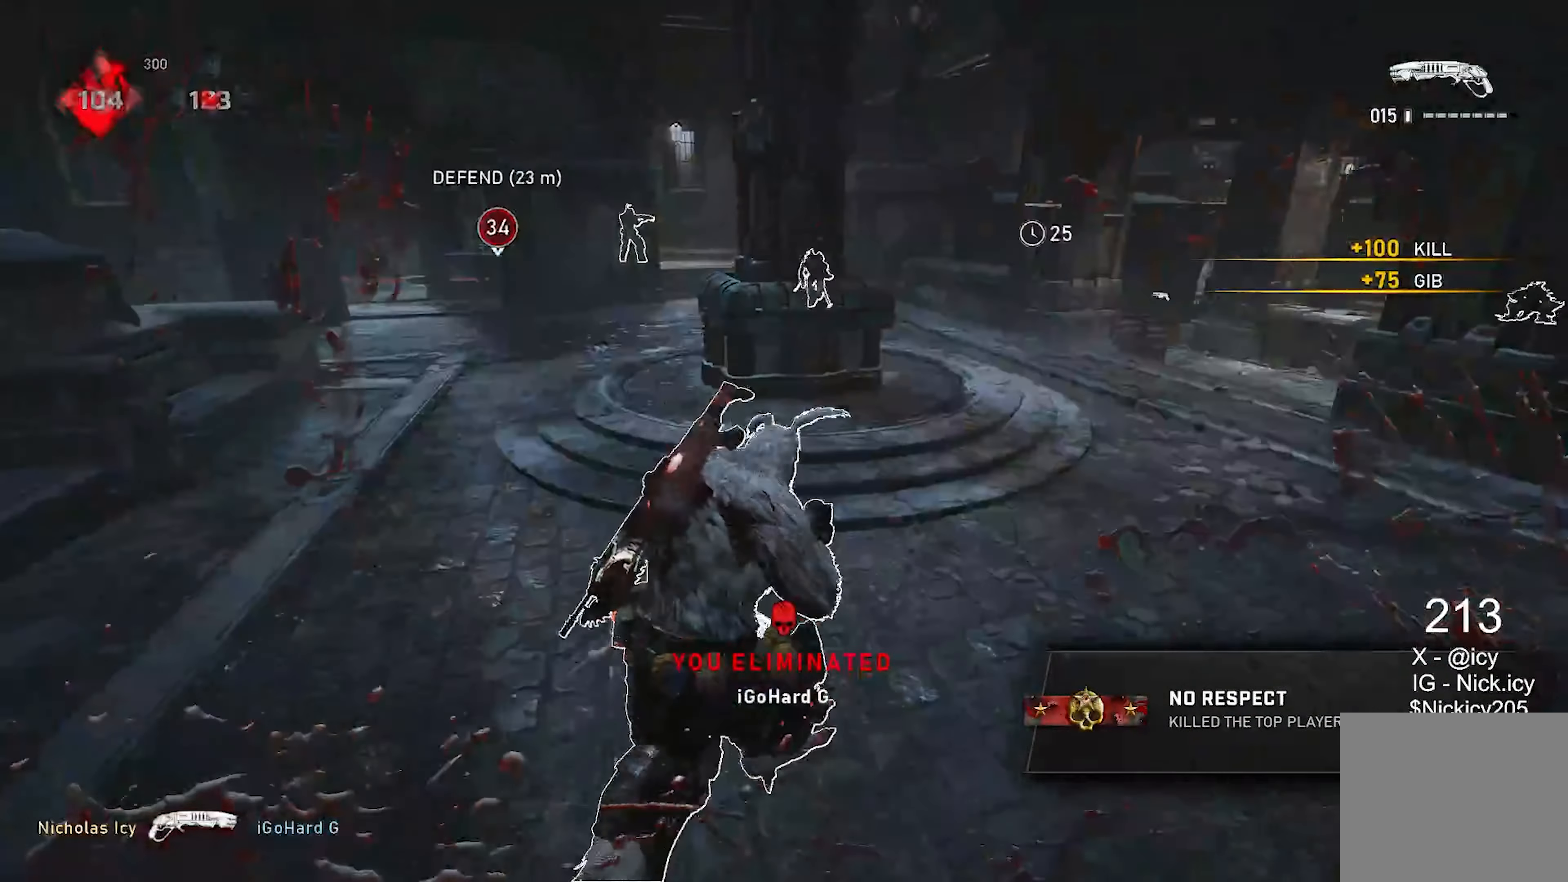
{"buttons": ["L1"], "left_stick": "up", "right_stick": "center", "events": [[183, "X", "up"], [217, "right_stick", "right"], [233, "left_stick", "right"], [333, "left_stick", "up-right"], [483, "left_stick", "up"], [500, "right_stick", "center"]]}
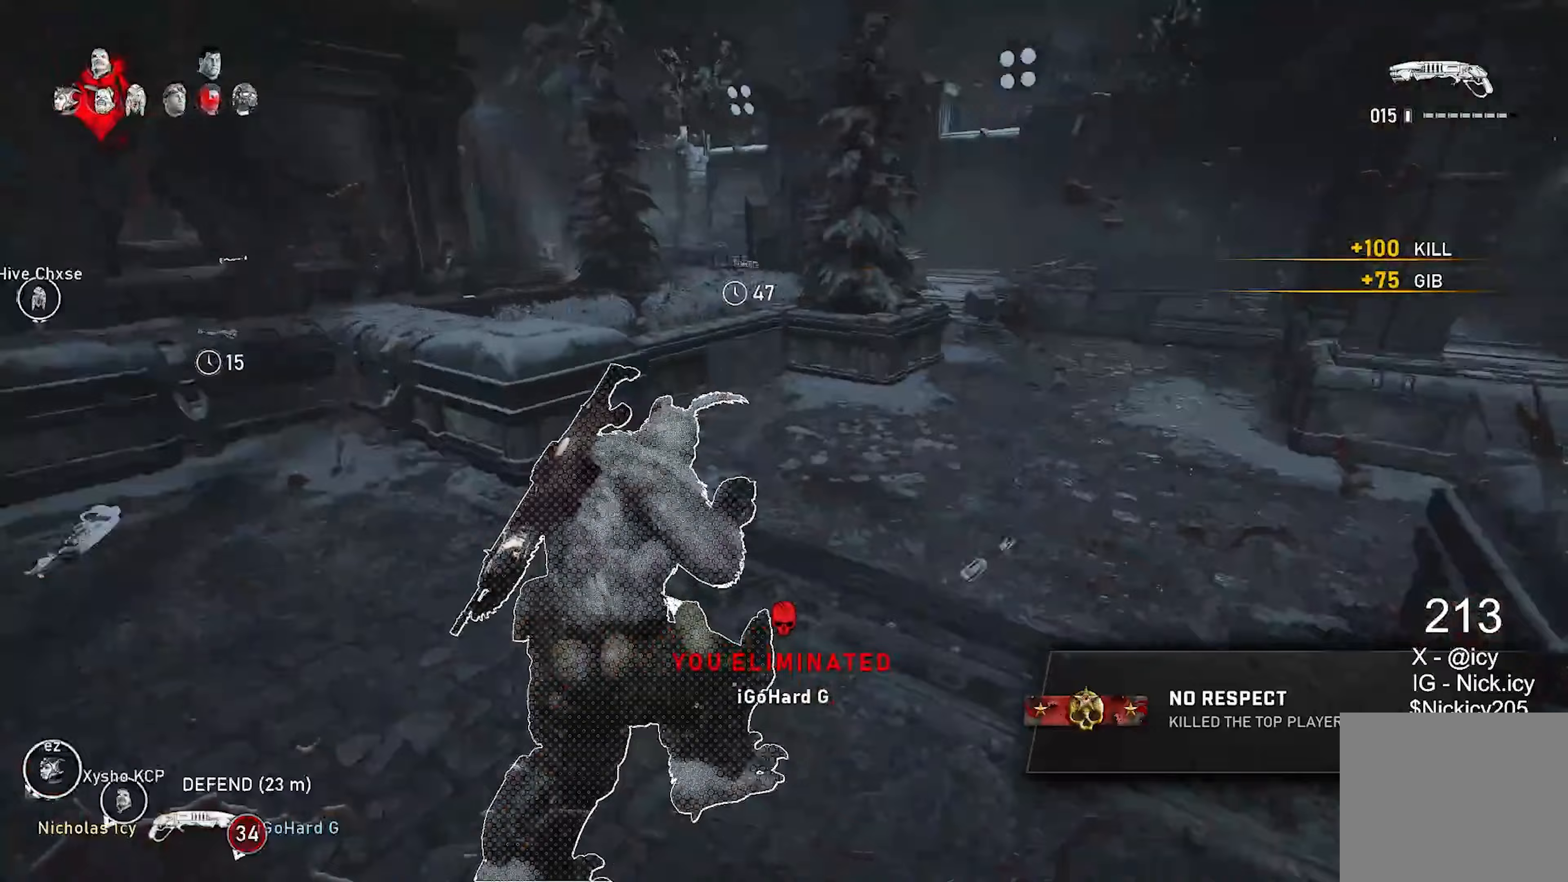
{"buttons": ["L1"], "left_stick": "up", "right_stick": "right", "events": [[150, "A", "down"], [183, "right_stick", "right"], [233, "A", "up"], [283, "left_stick", "right"], [400, "A", "down"], [400, "left_stick", "up"], [500, "A", "up"]]}
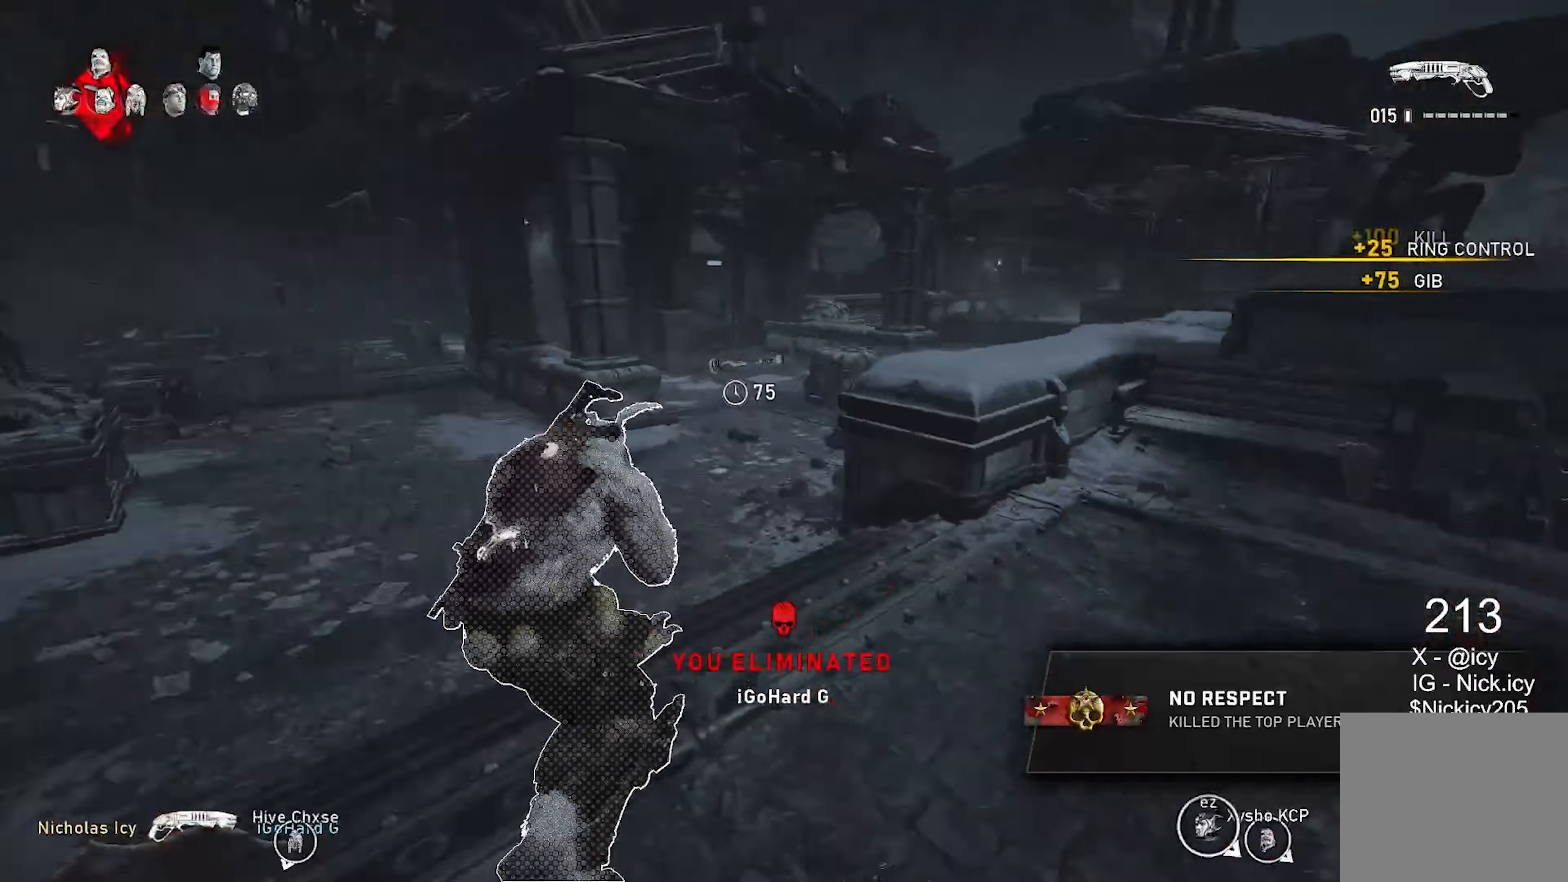
{"buttons": ["A", "L1"], "left_stick": "up", "right_stick": "center", "events": [[17, "right_stick", "down-right"], [133, "right_stick", "center"], [433, "A", "down"]]}